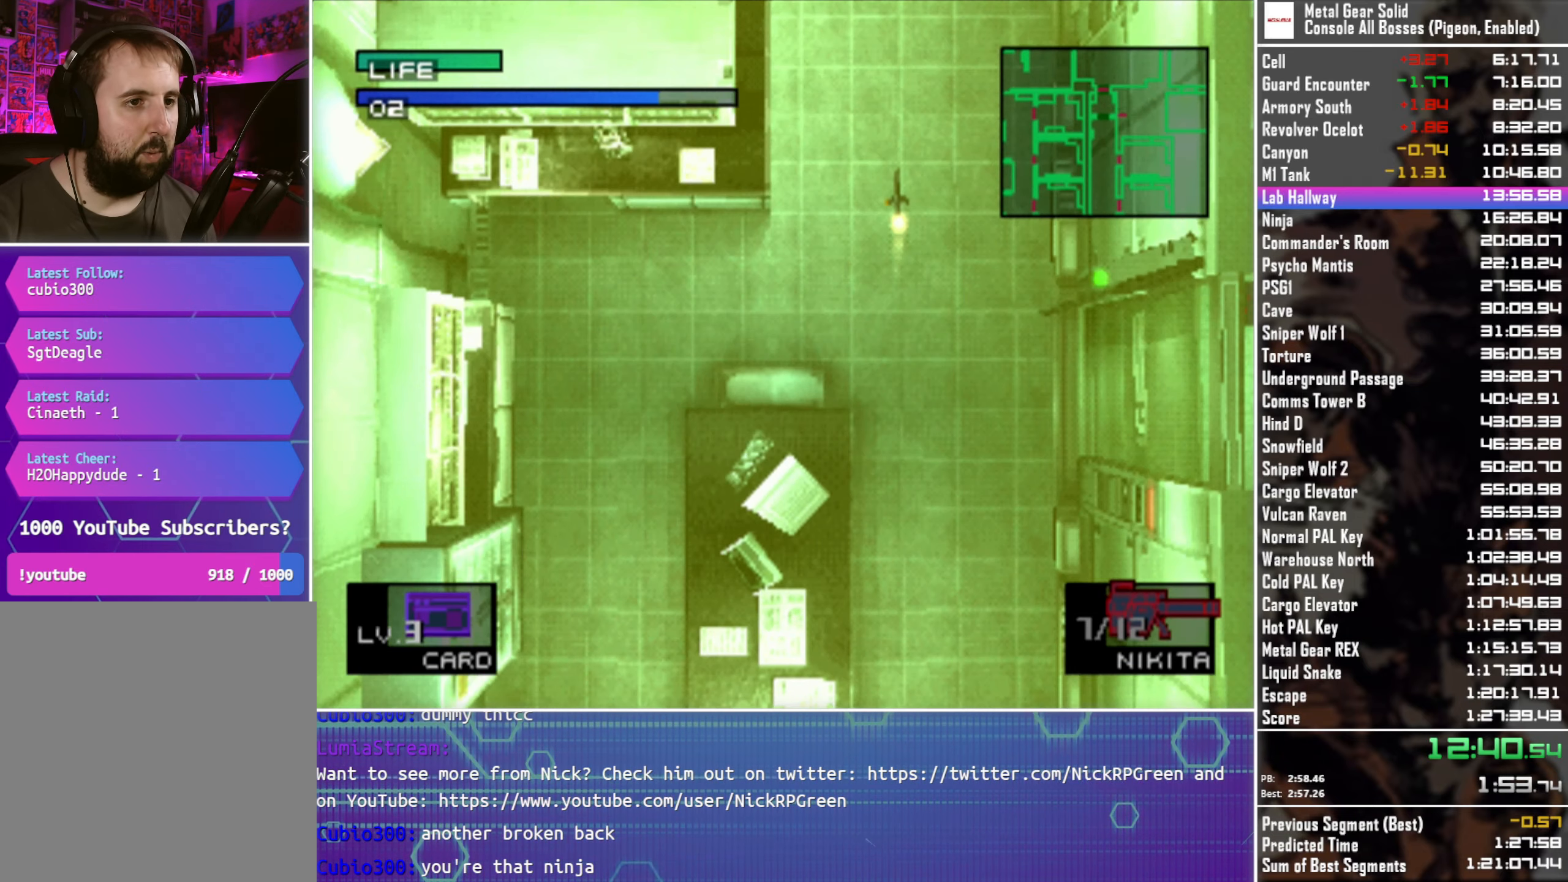
Gameplay with a controller (PlayStation layout); each line is a JSON object with the inputs held at the frame after it. "button_events" lists button changes between this image and that frame as [ms after this image, input, new state], when the widget could be followed in between (sticks are given only as held states). Not read: R3 right_stick.
{"buttons": ["DPAD_UP", "DPAD_LEFT"], "left_stick": "center", "button_events": [[216, "DPAD_LEFT", "down"], [233, "DPAD_UP", "down"]]}
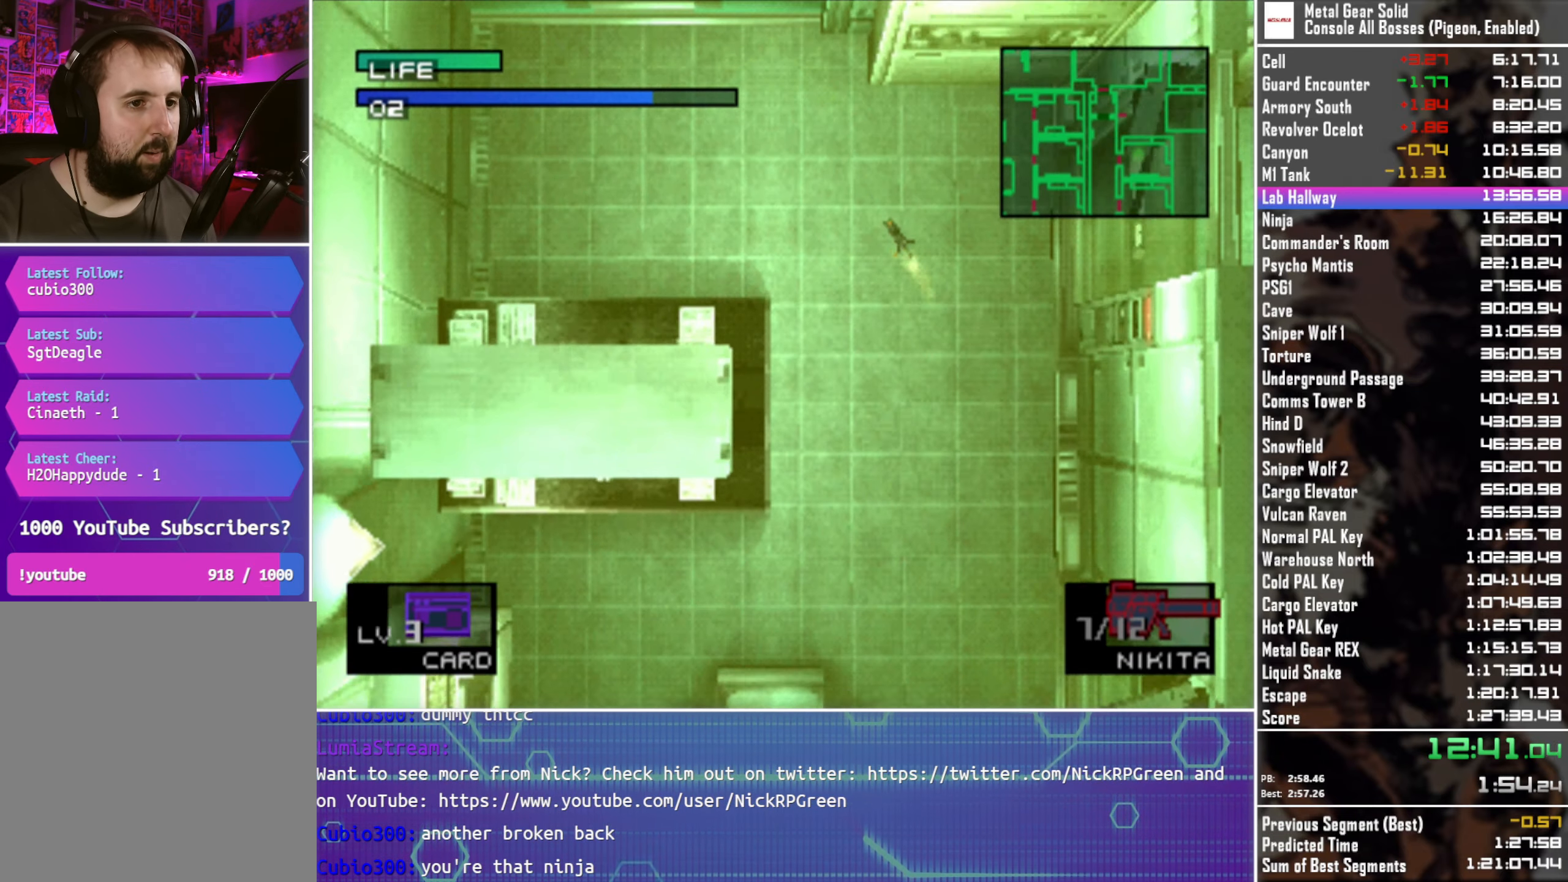
{"buttons": ["DPAD_UP", "DPAD_LEFT"], "left_stick": "center", "button_events": []}
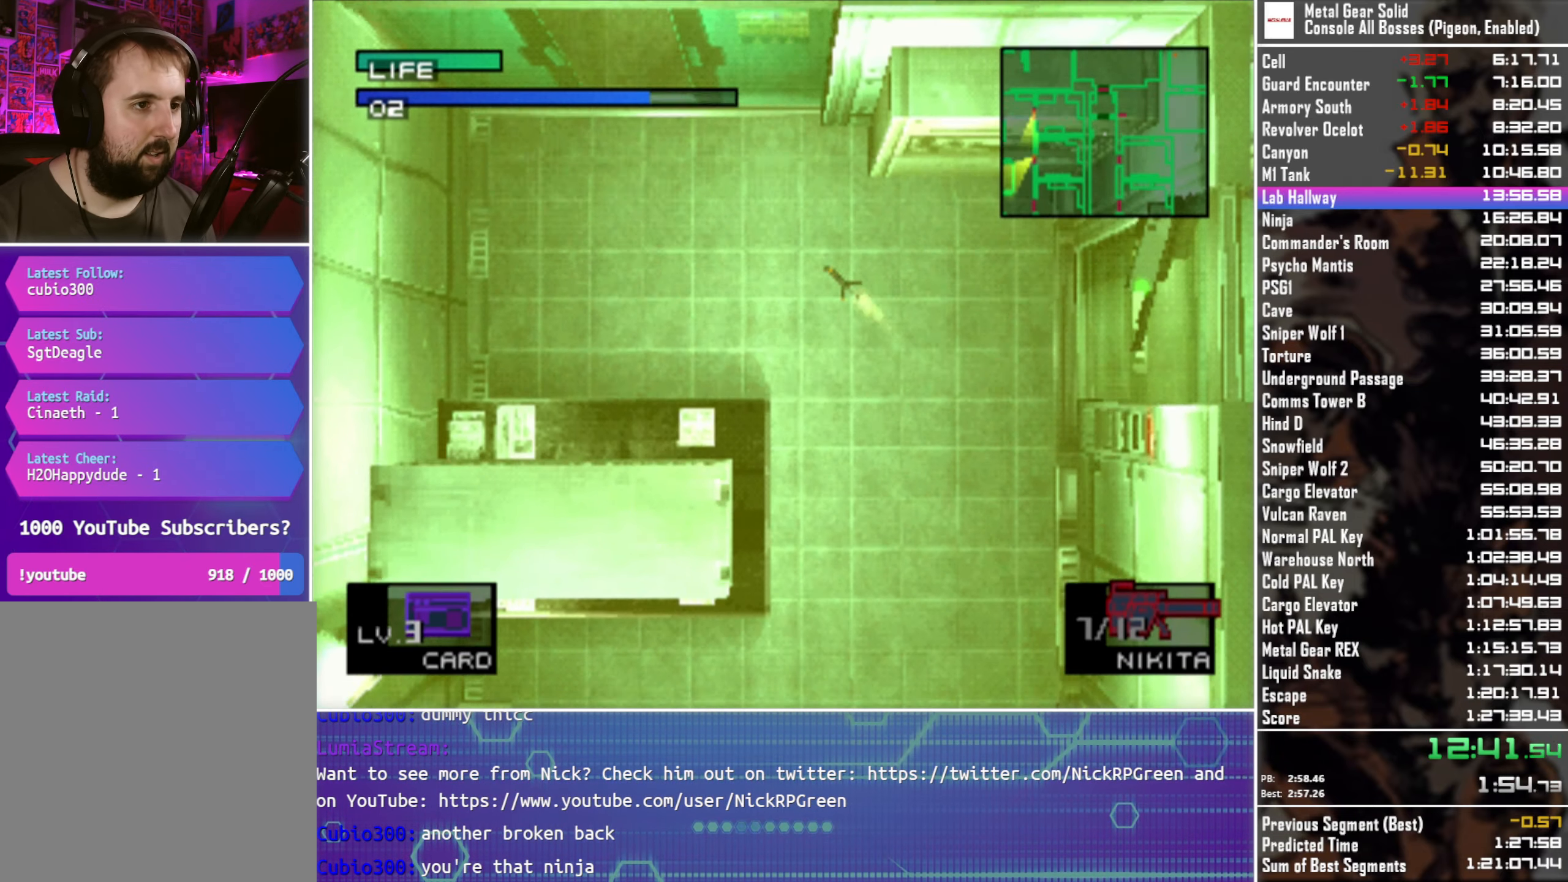
{"buttons": ["DPAD_UP", "DPAD_LEFT"], "left_stick": "center", "button_events": []}
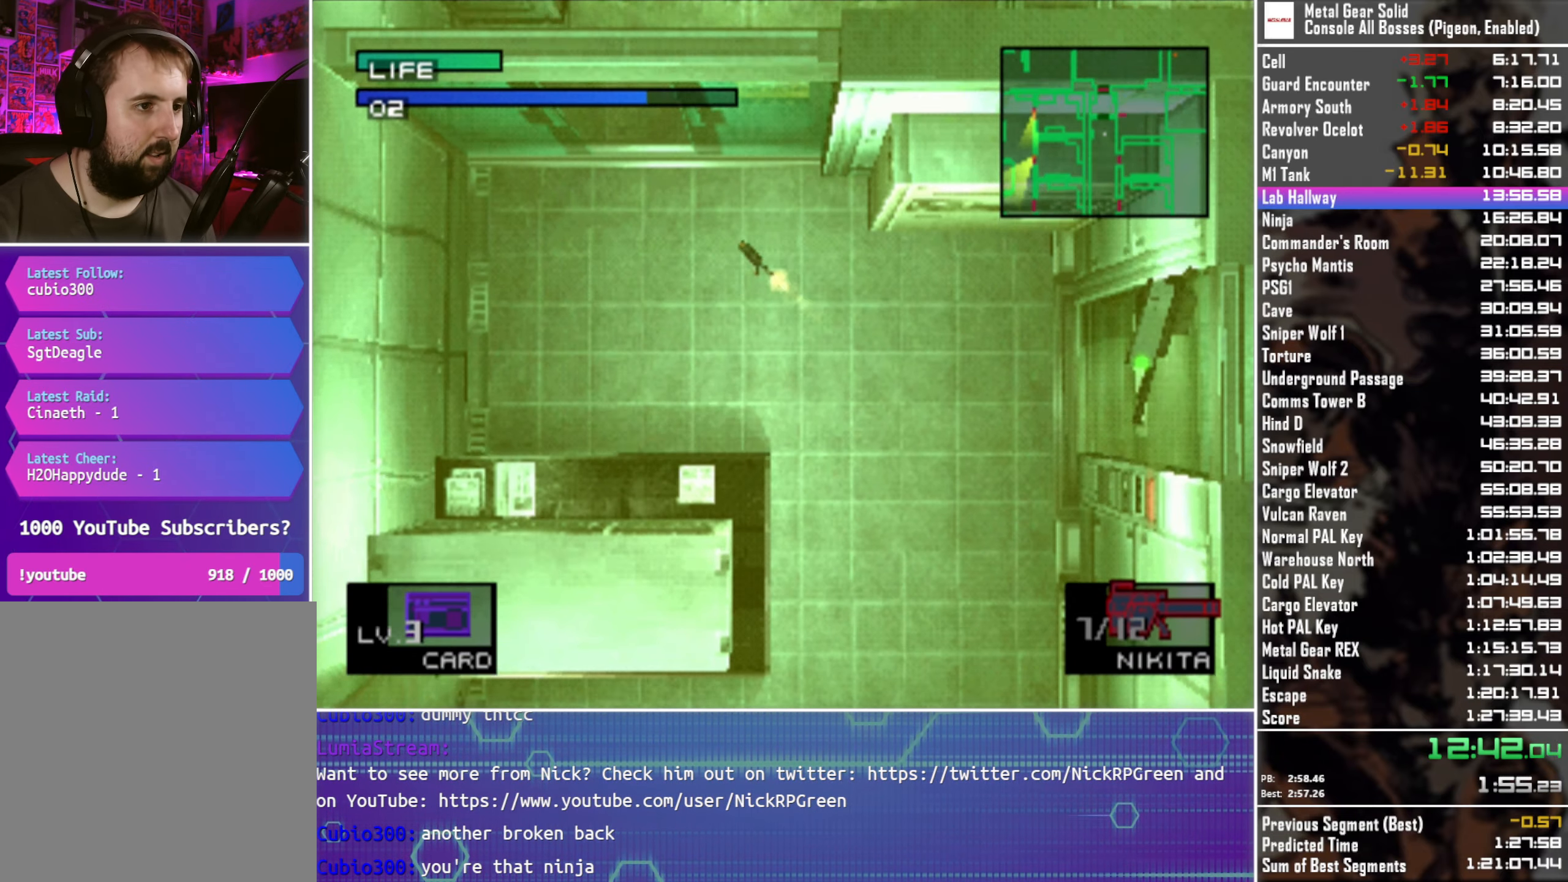
{"buttons": ["DPAD_UP", "DPAD_RIGHT"], "left_stick": "center", "button_events": [[116, "DPAD_LEFT", "up"], [166, "DPAD_RIGHT", "down"]]}
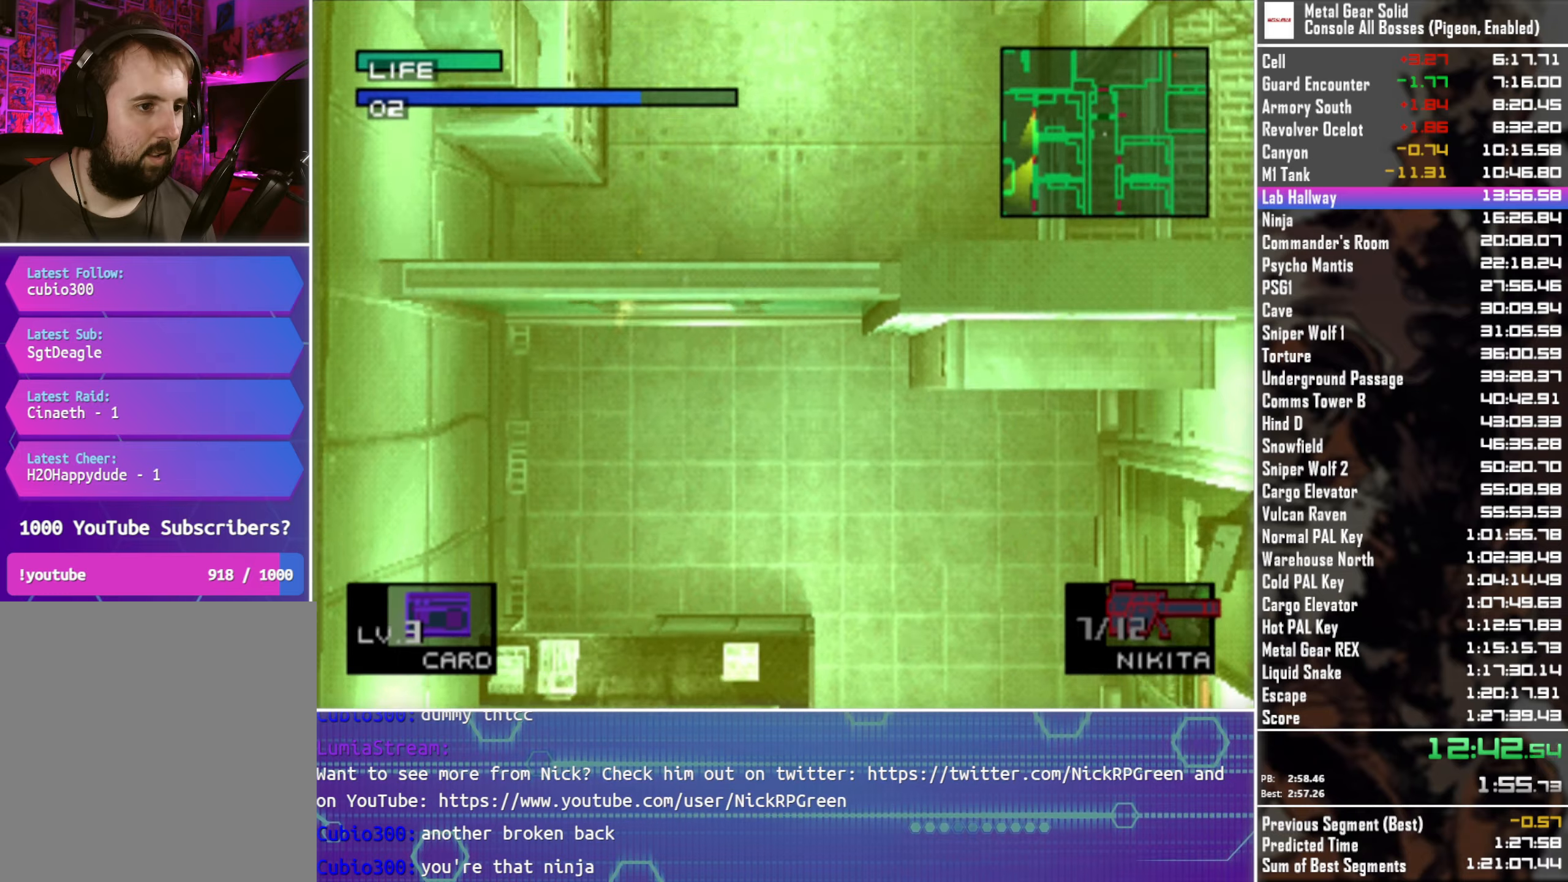
{"buttons": [], "left_stick": "center", "button_events": [[33, "DPAD_UP", "up"], [350, "DPAD_RIGHT", "up"]]}
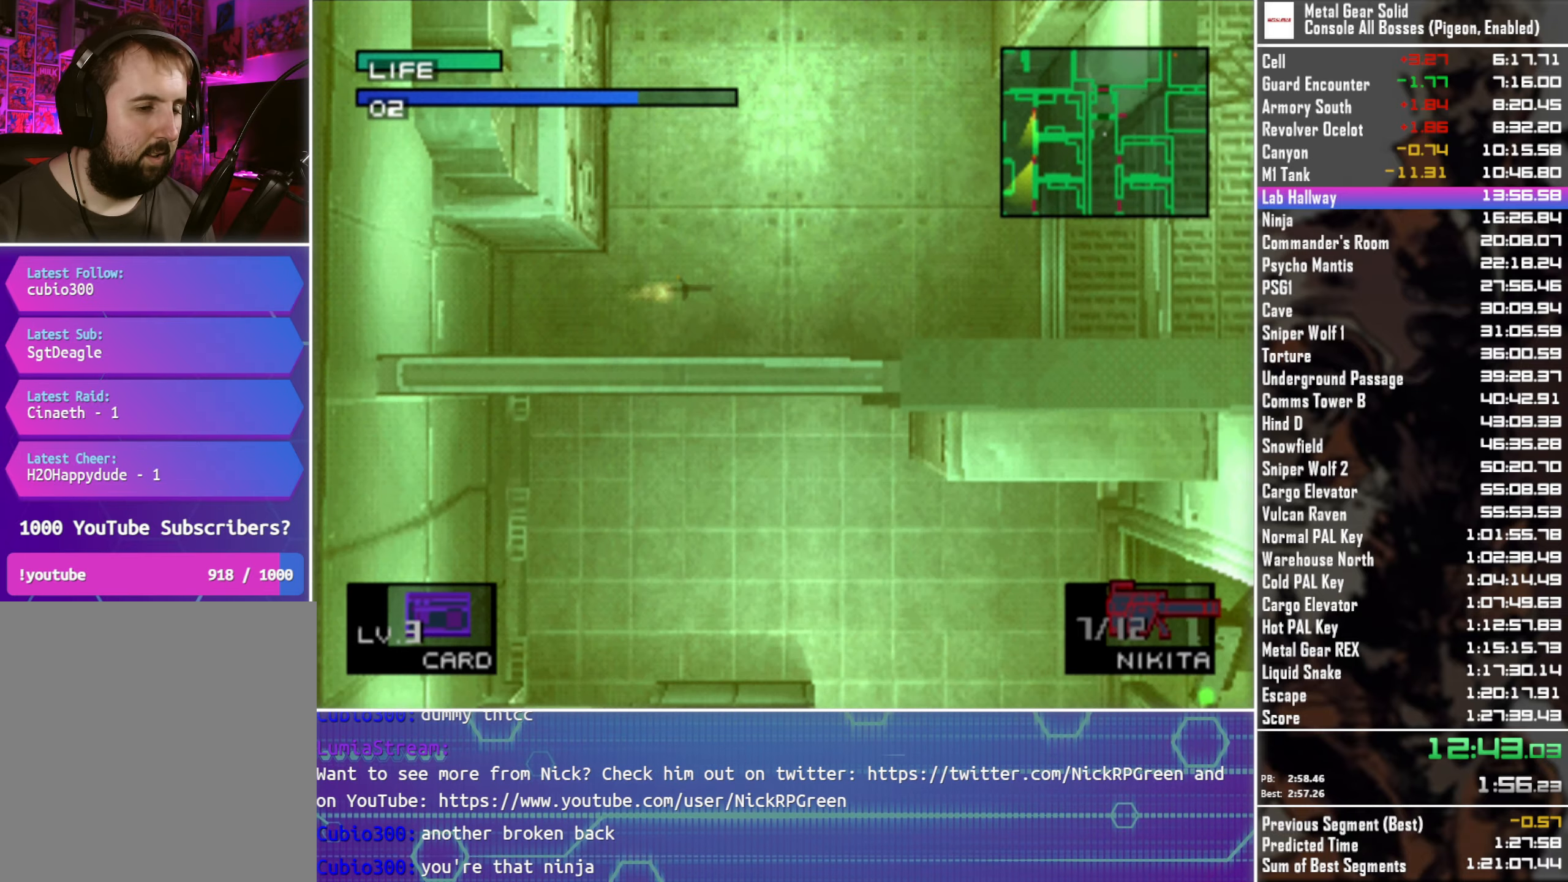
{"buttons": [], "left_stick": "center", "button_events": []}
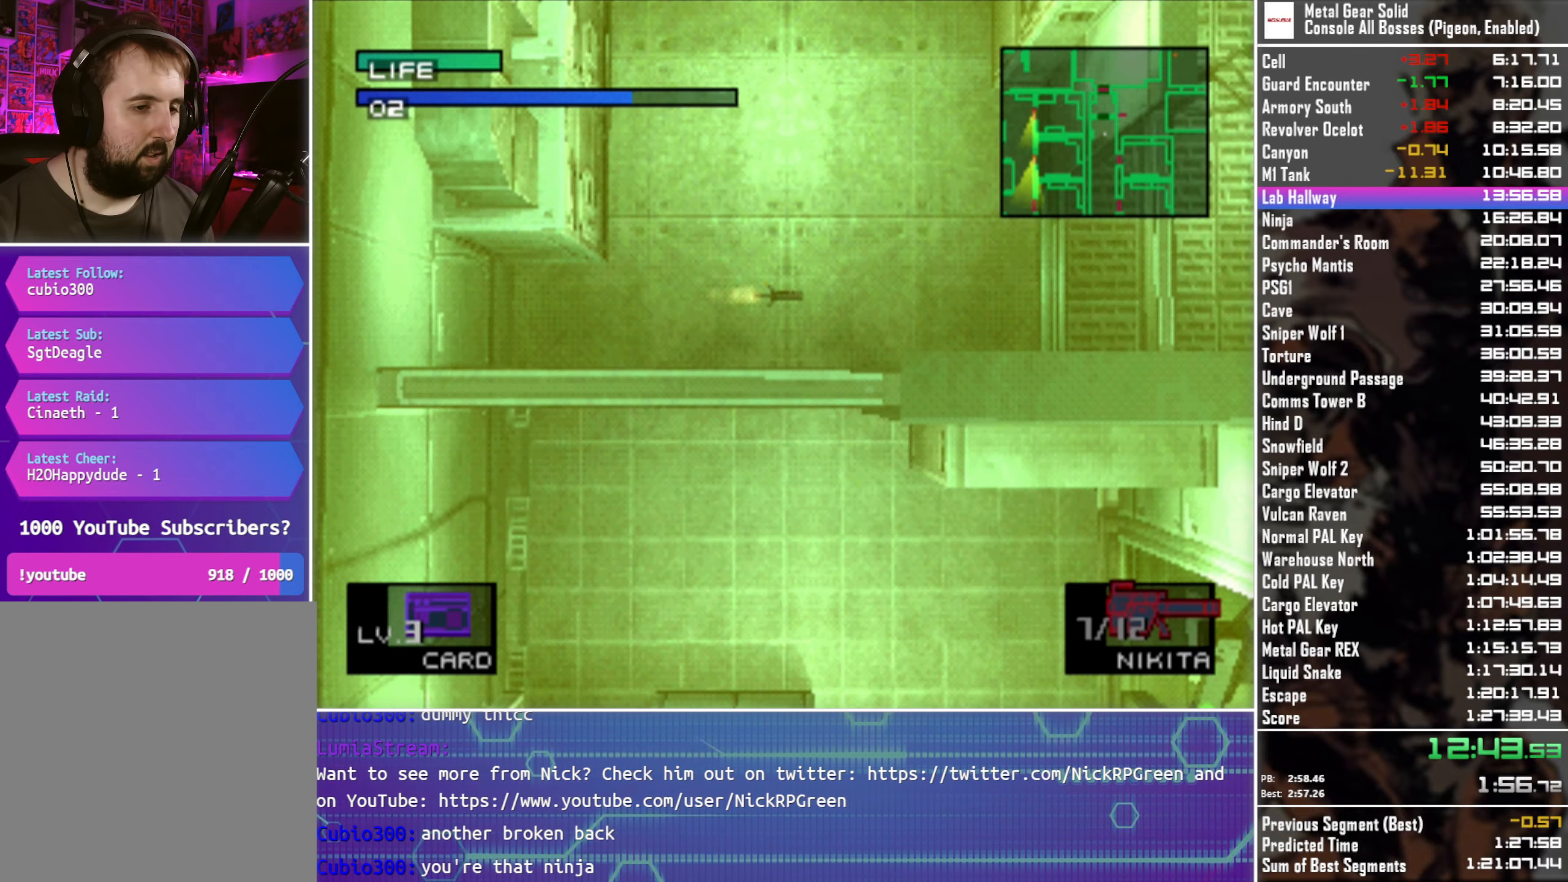
{"buttons": [], "left_stick": "center", "button_events": []}
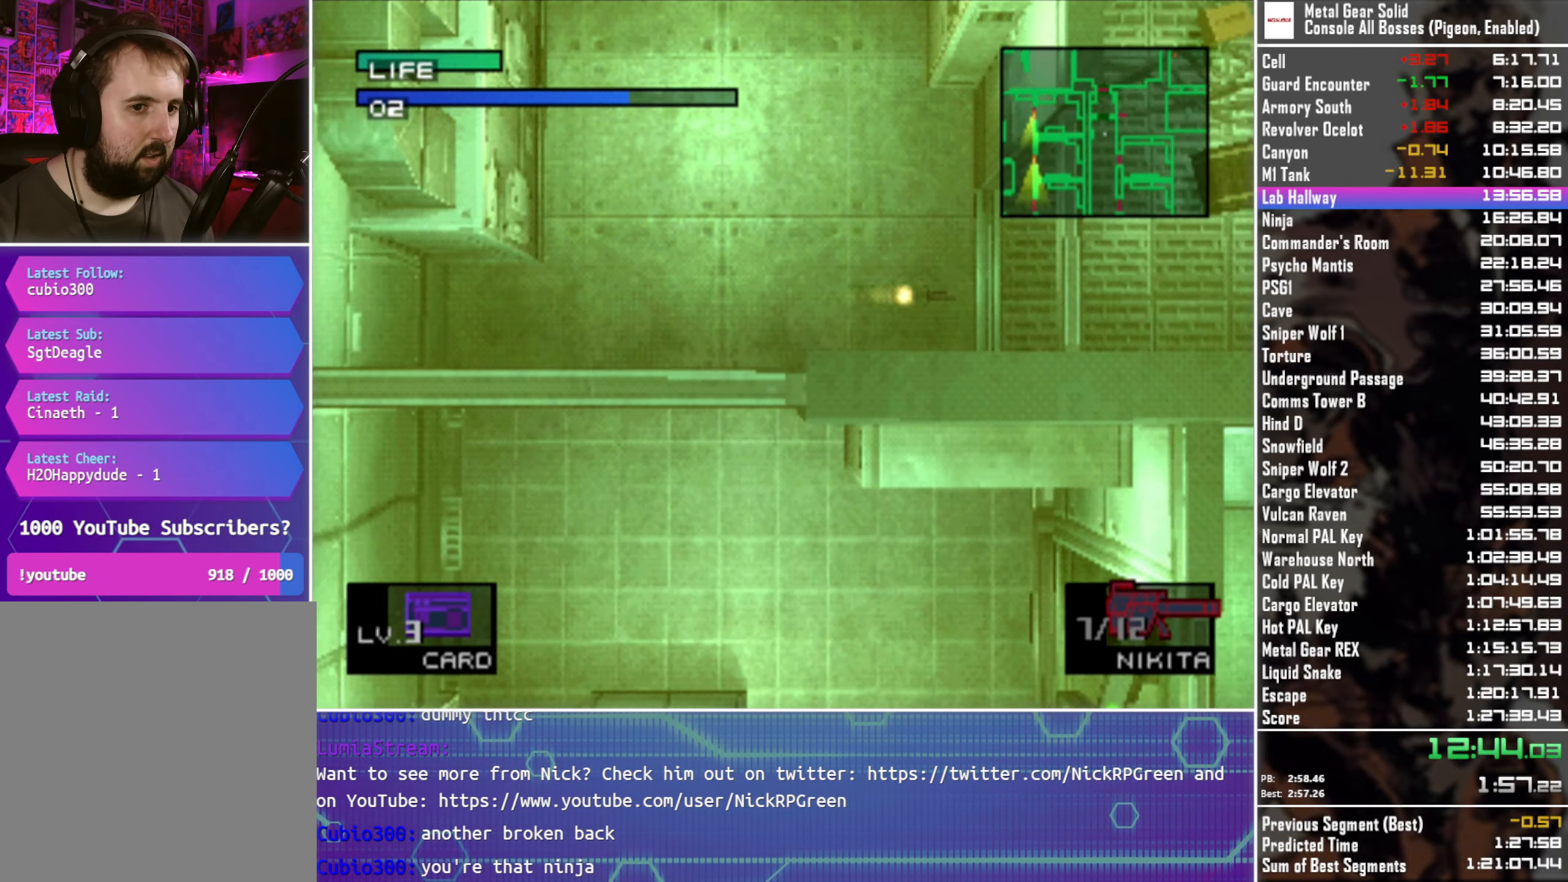
{"buttons": [], "left_stick": "center", "button_events": [[117, "DPAD_UP", "down"], [250, "DPAD_UP", "up"]]}
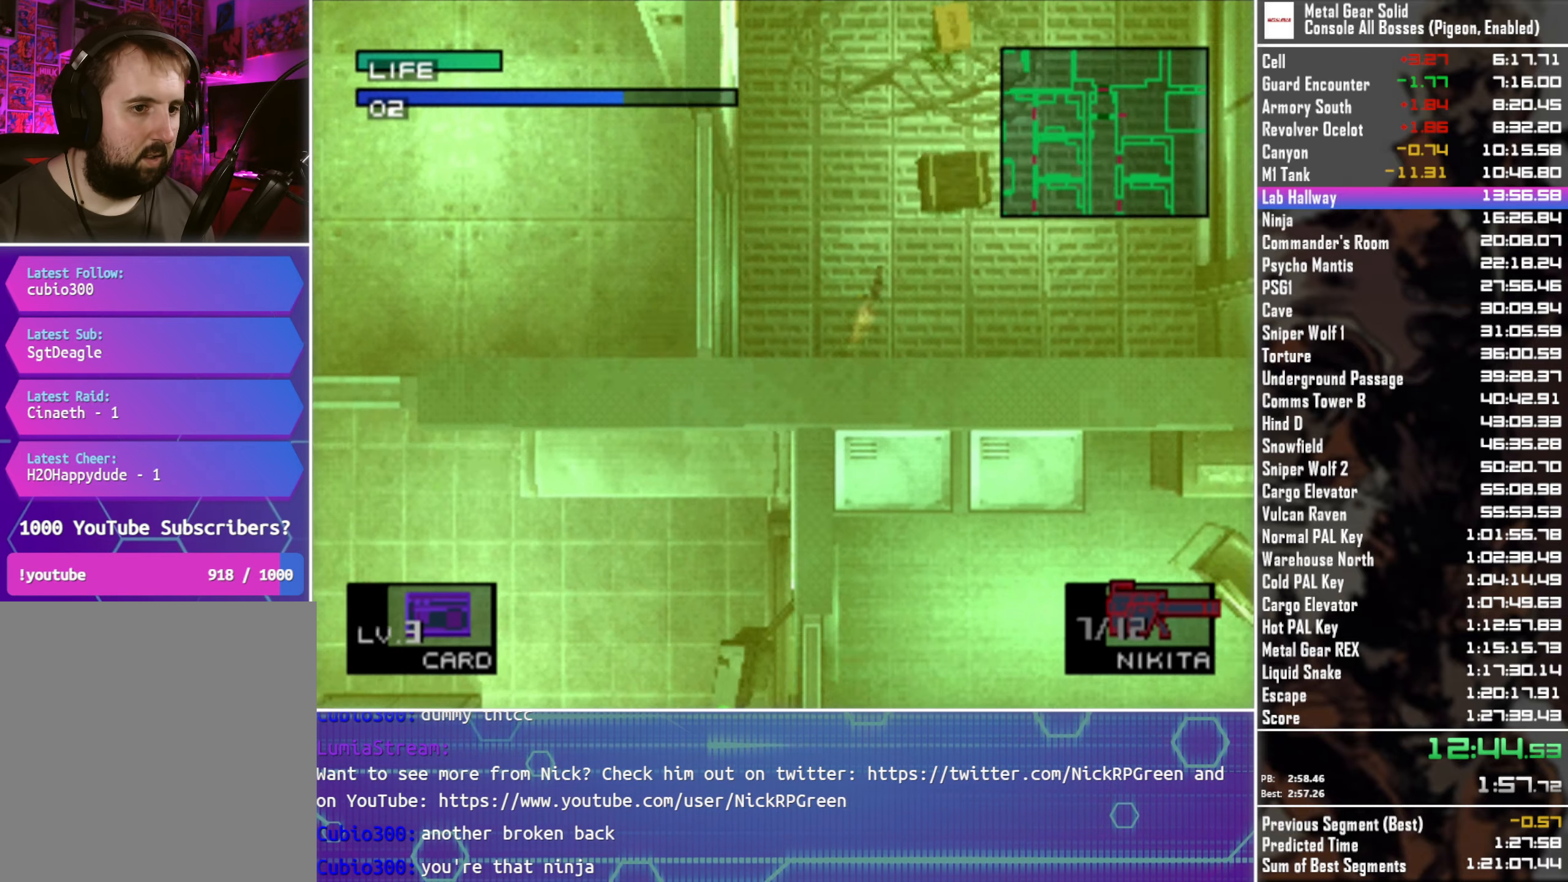
{"buttons": [], "left_stick": "center", "button_events": []}
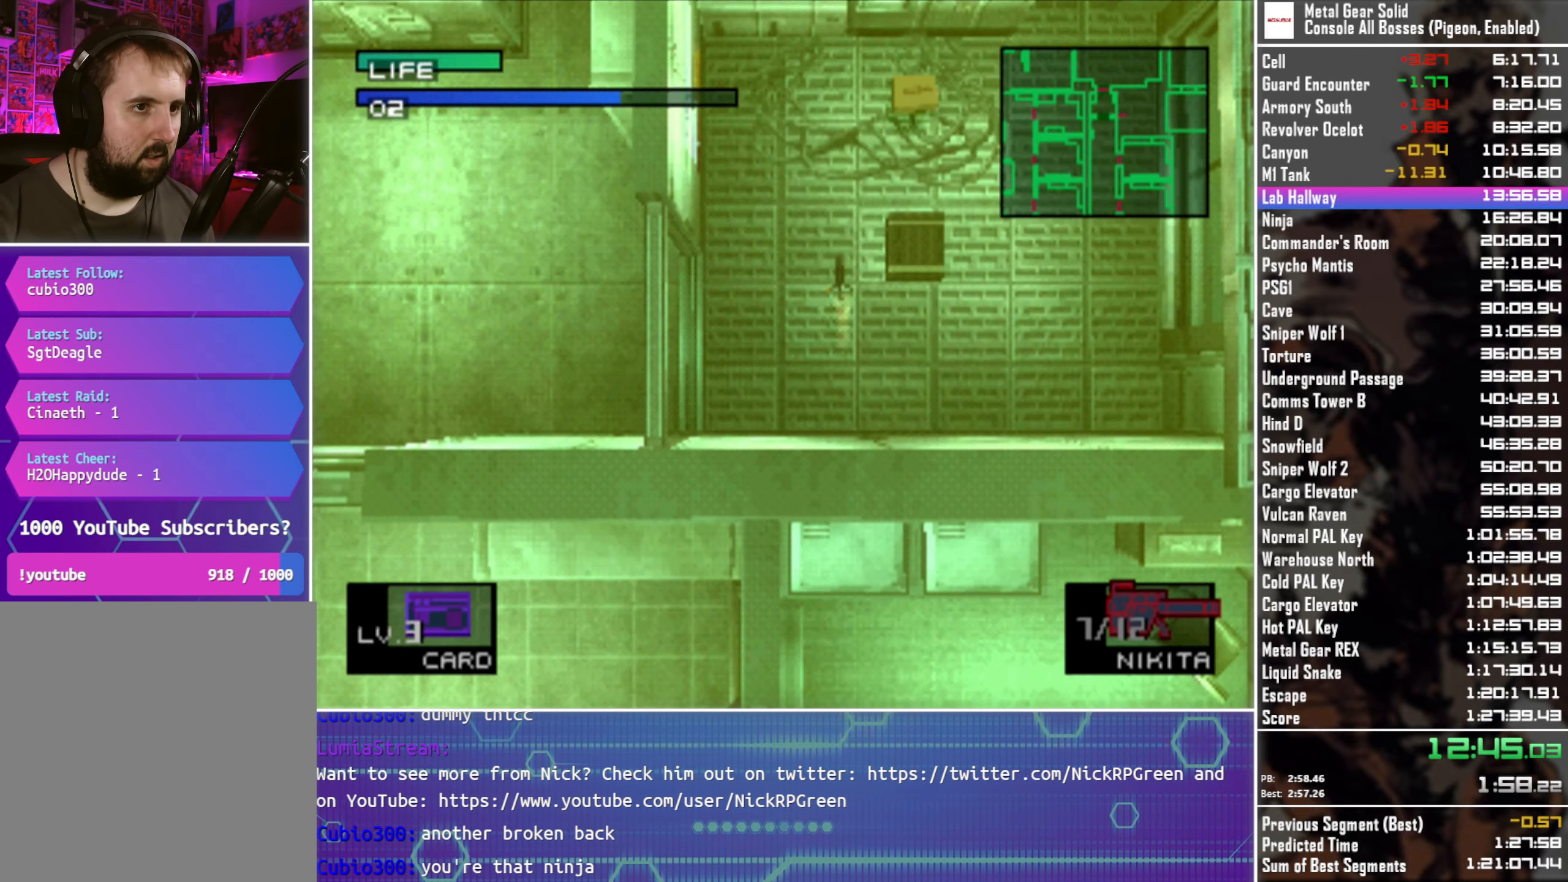
{"buttons": ["R1"], "left_stick": "center", "button_events": [[483, "R1", "down"]]}
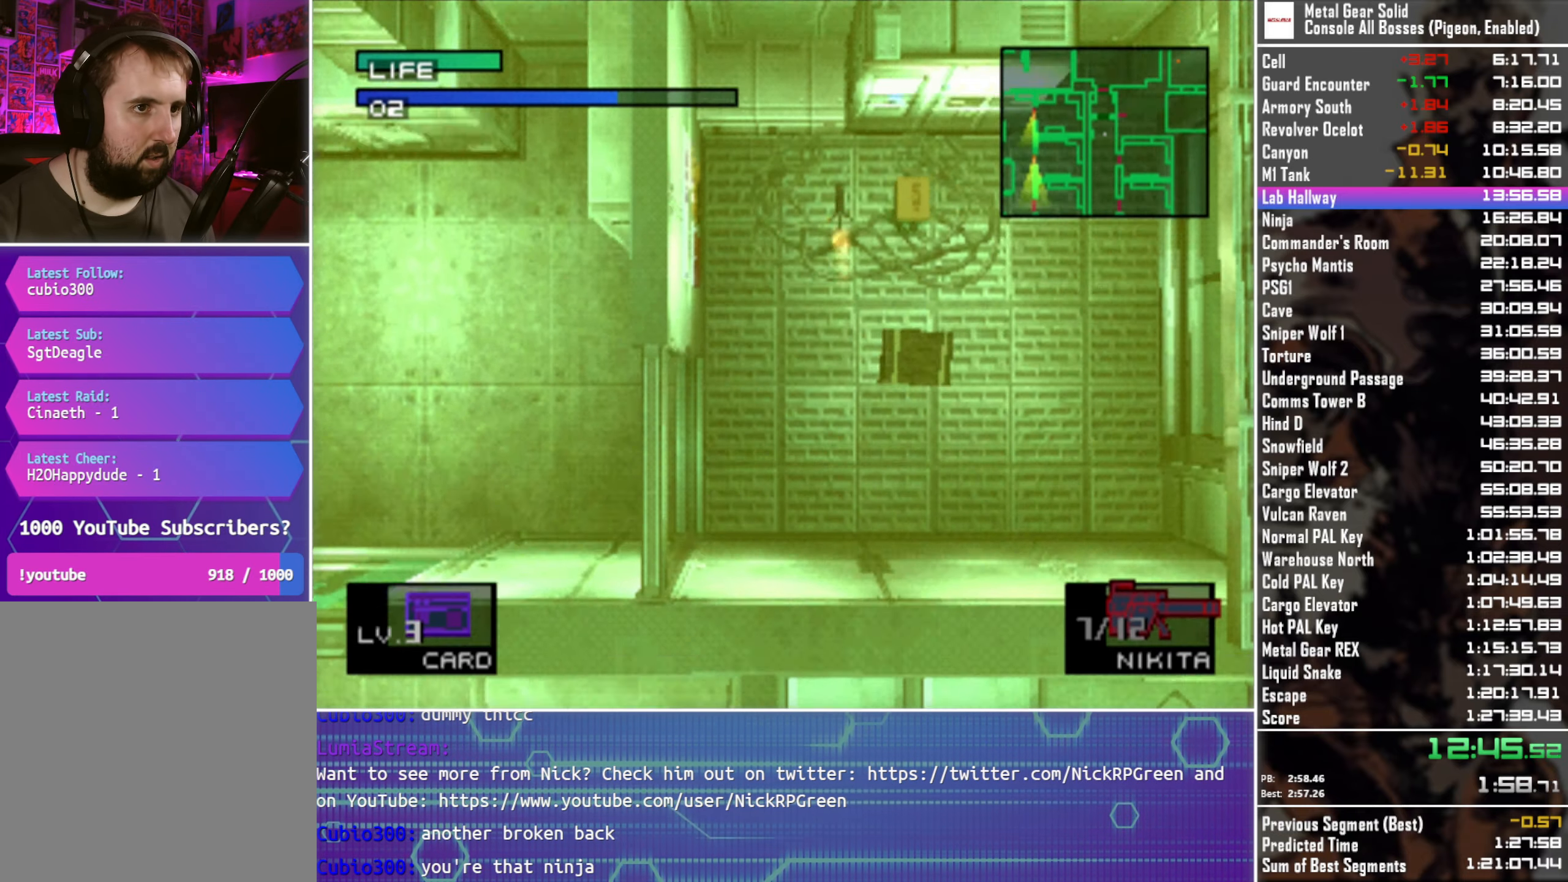
{"buttons": [], "left_stick": "center", "button_events": [[67, "R1", "up"]]}
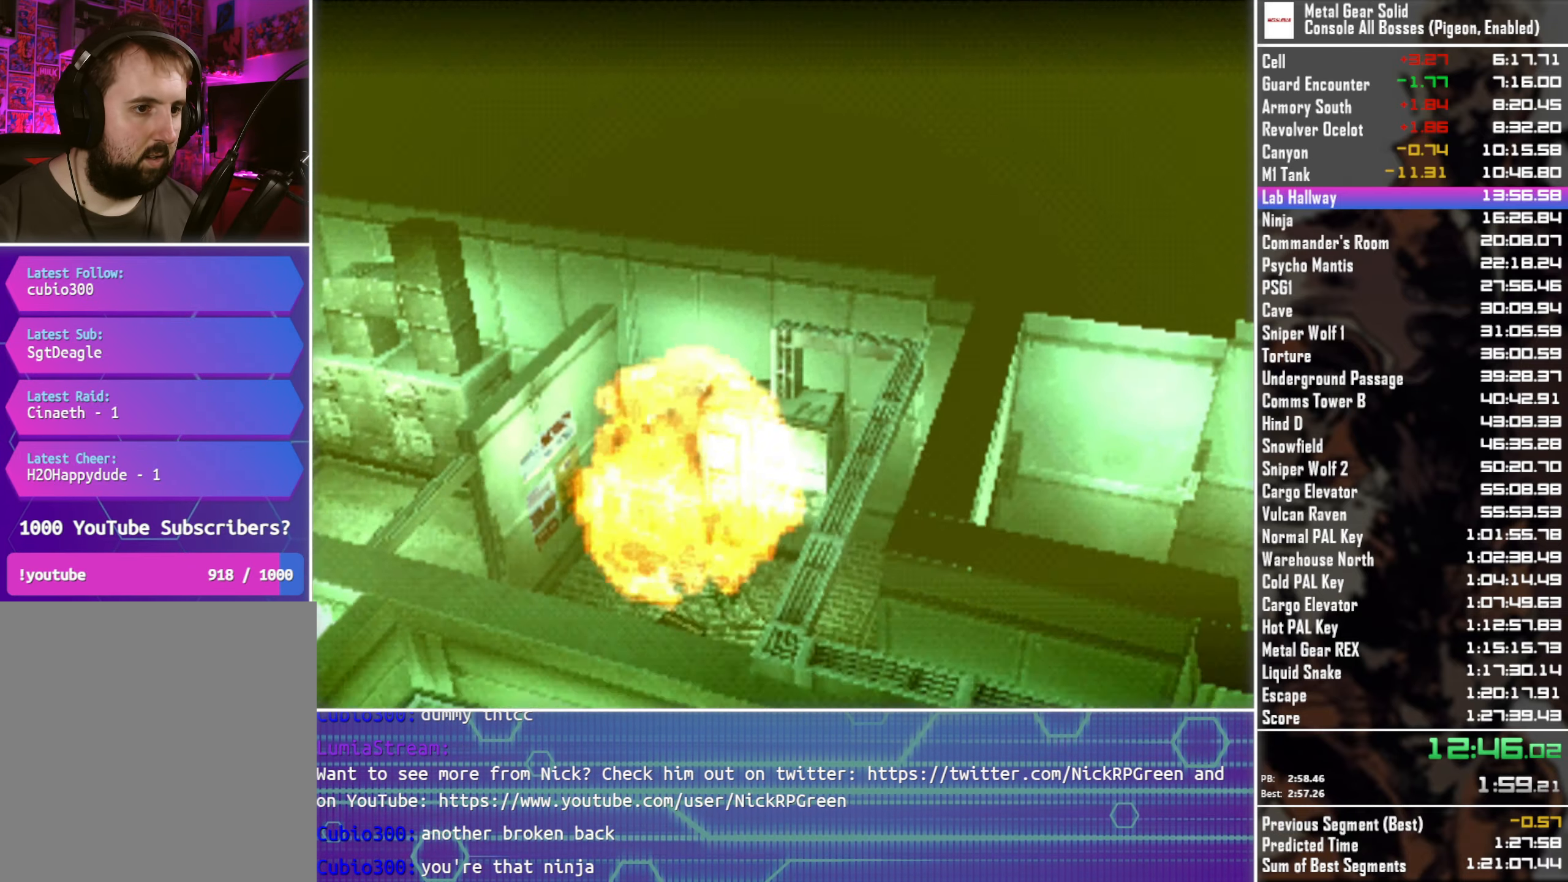
{"buttons": ["DPAD_DOWN"], "left_stick": "center", "button_events": [[400, "DPAD_DOWN", "down"]]}
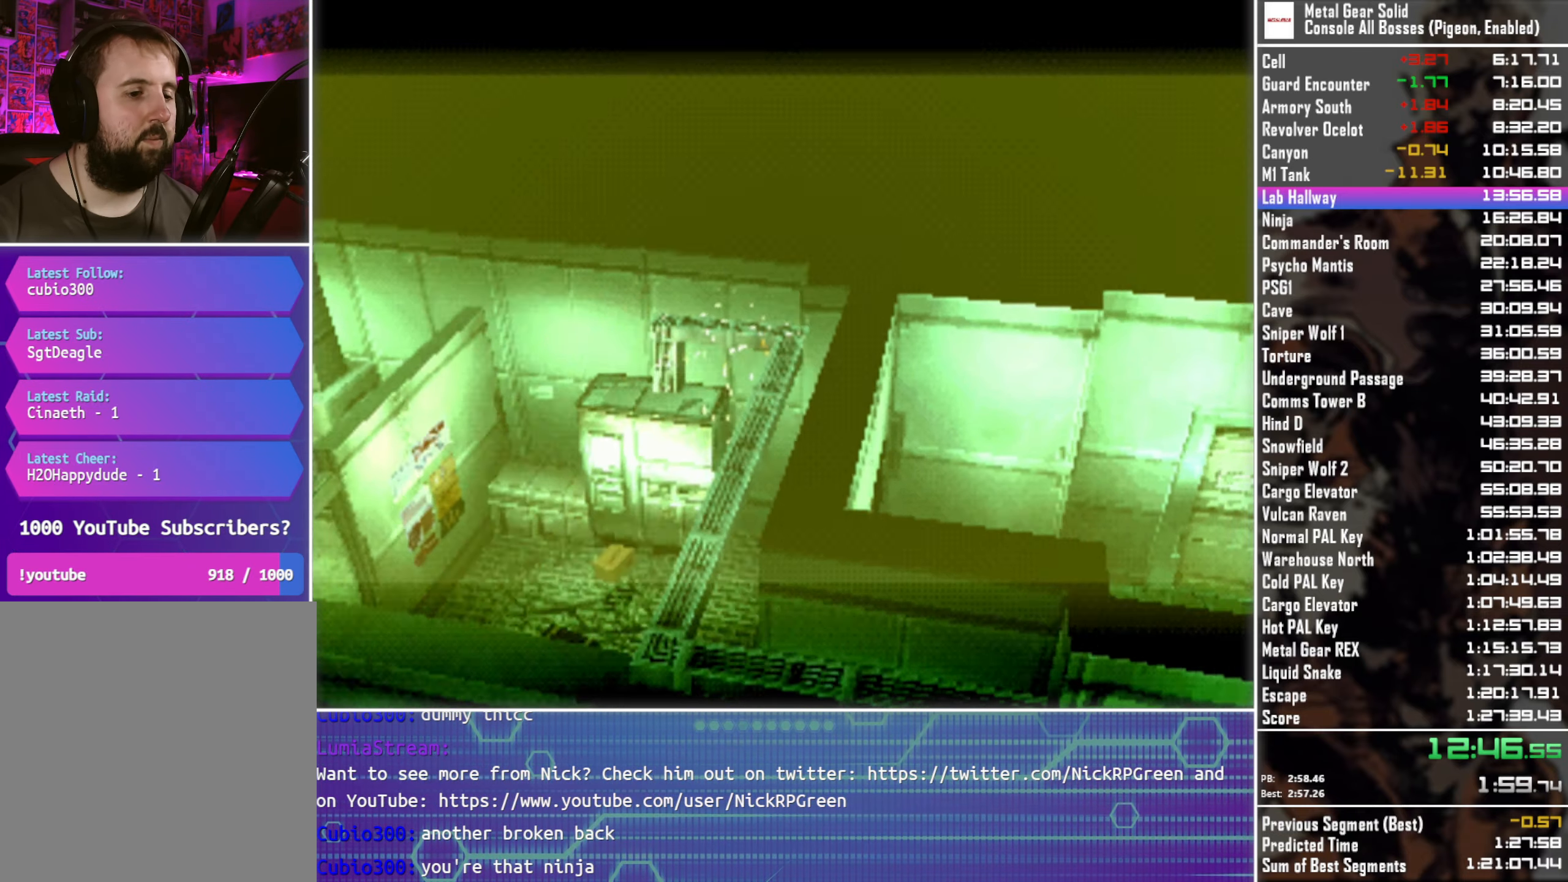
{"buttons": ["DPAD_DOWN"], "left_stick": "center", "button_events": []}
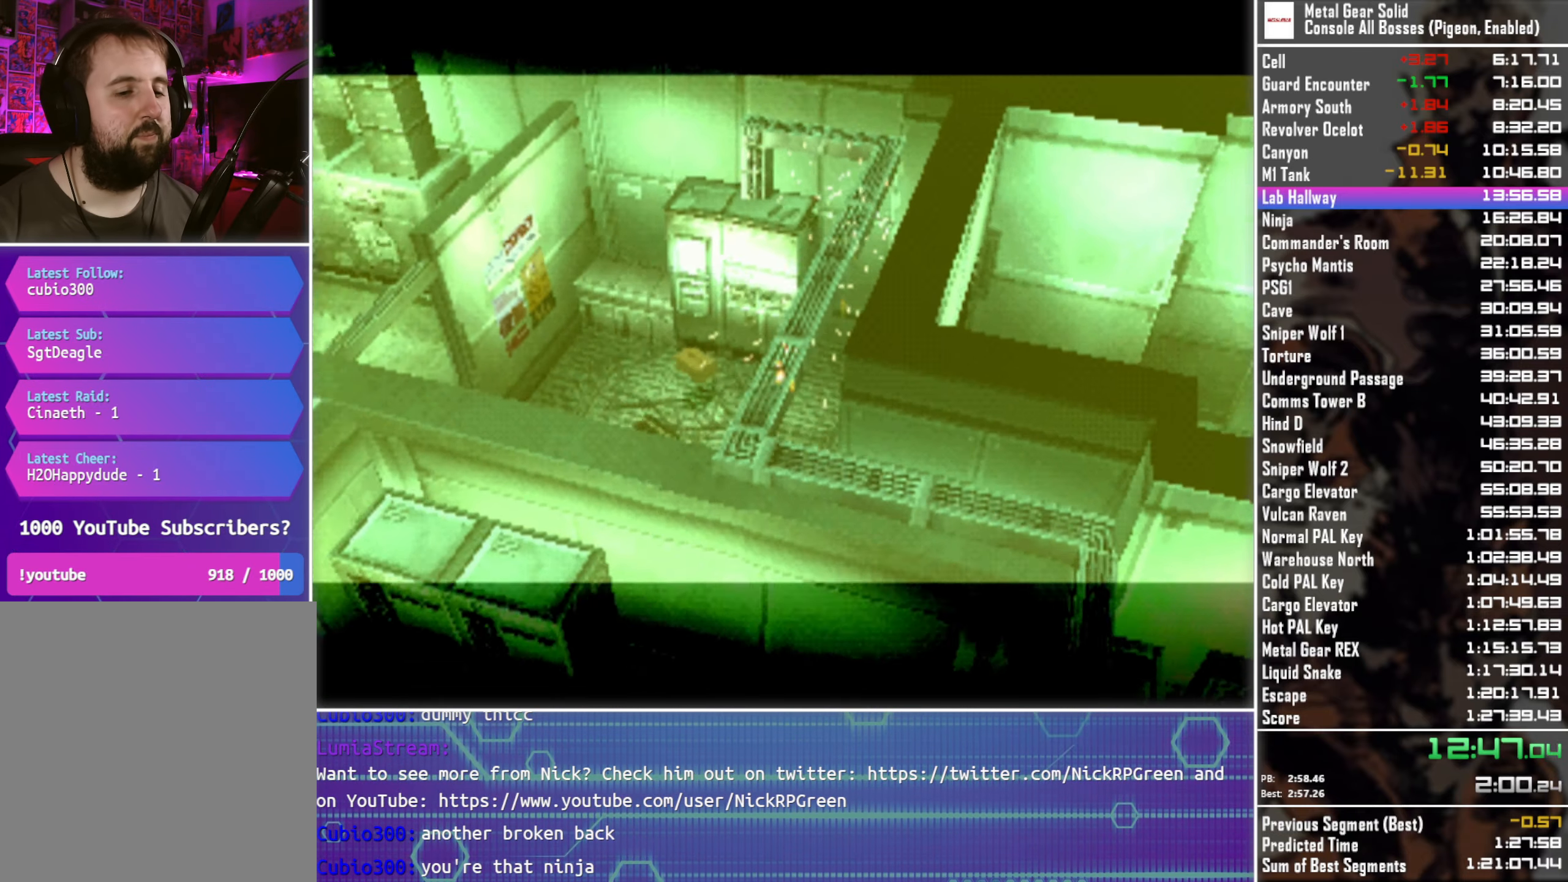
{"buttons": [], "left_stick": "center", "button_events": [[133, "DPAD_DOWN", "up"]]}
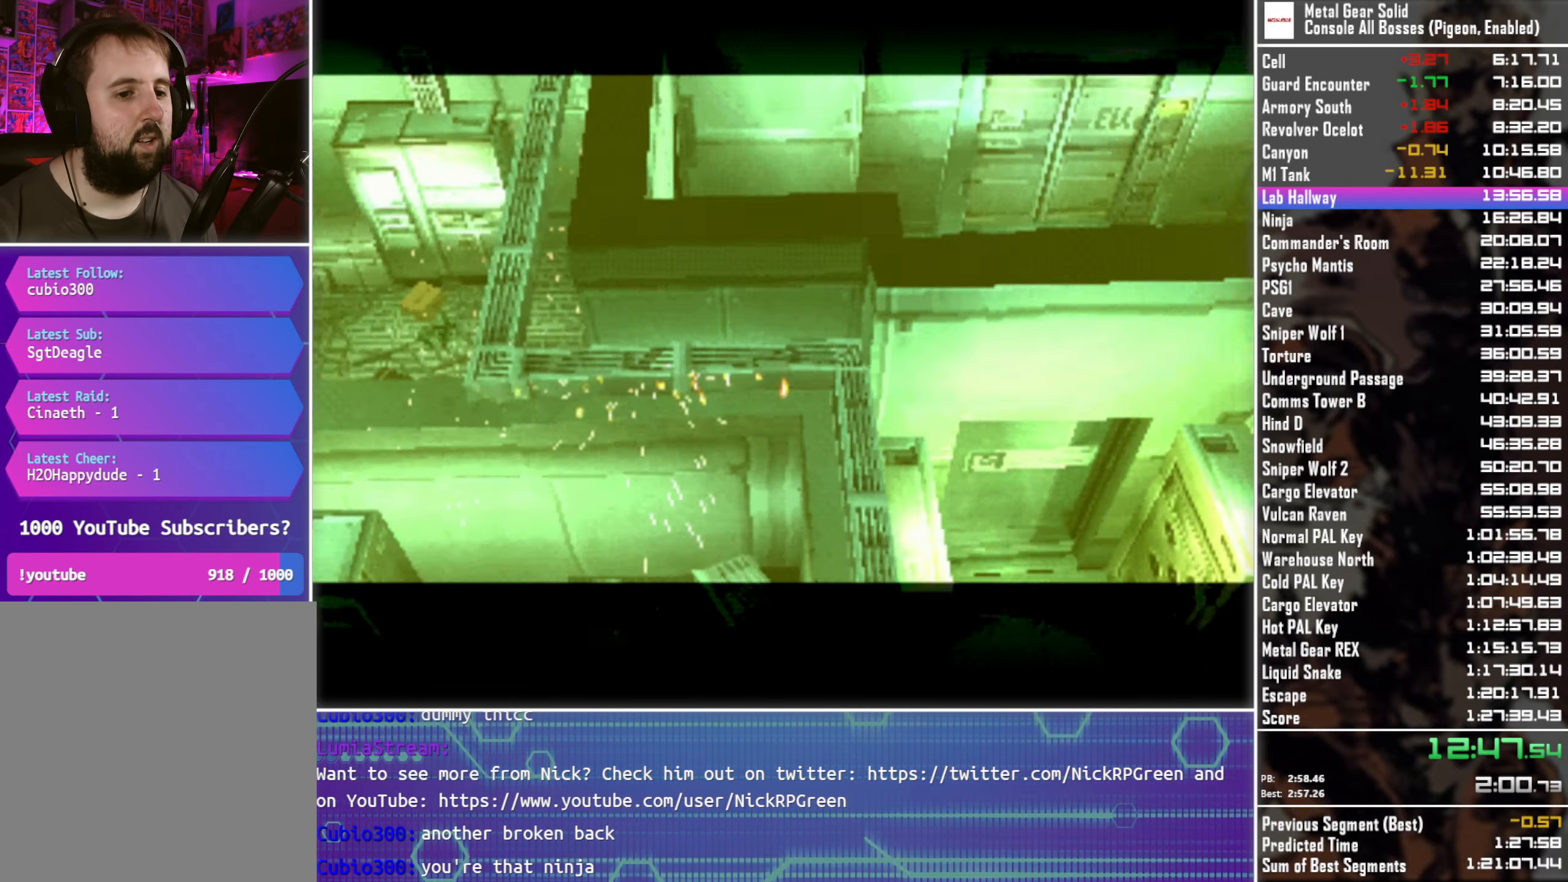
{"buttons": ["R2"], "left_stick": "center", "button_events": [[234, "R2", "down"]]}
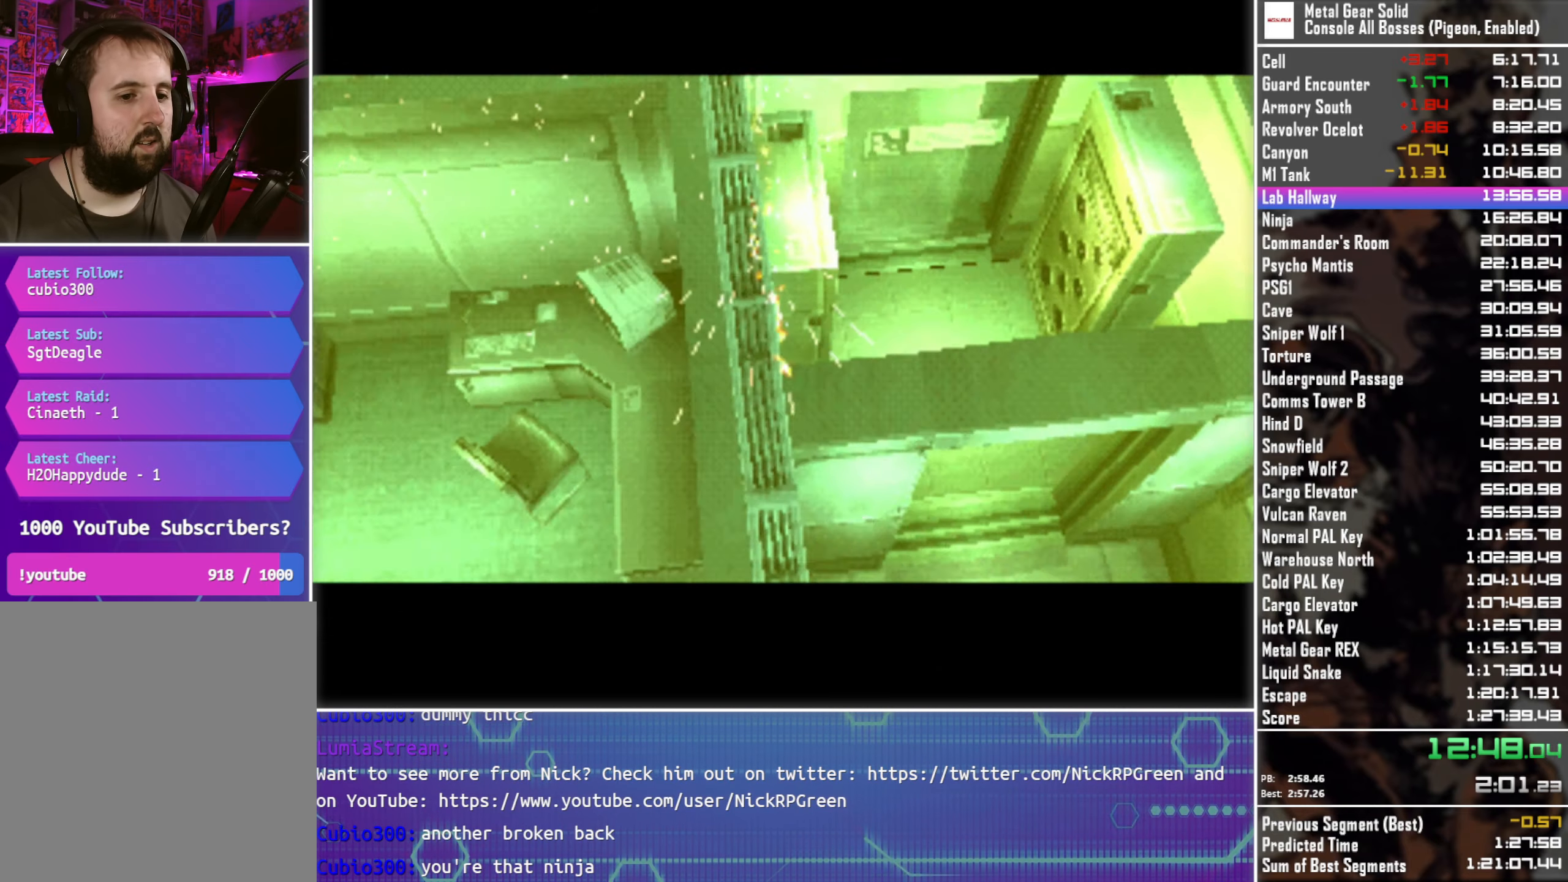
{"buttons": ["R2"], "left_stick": "center", "button_events": []}
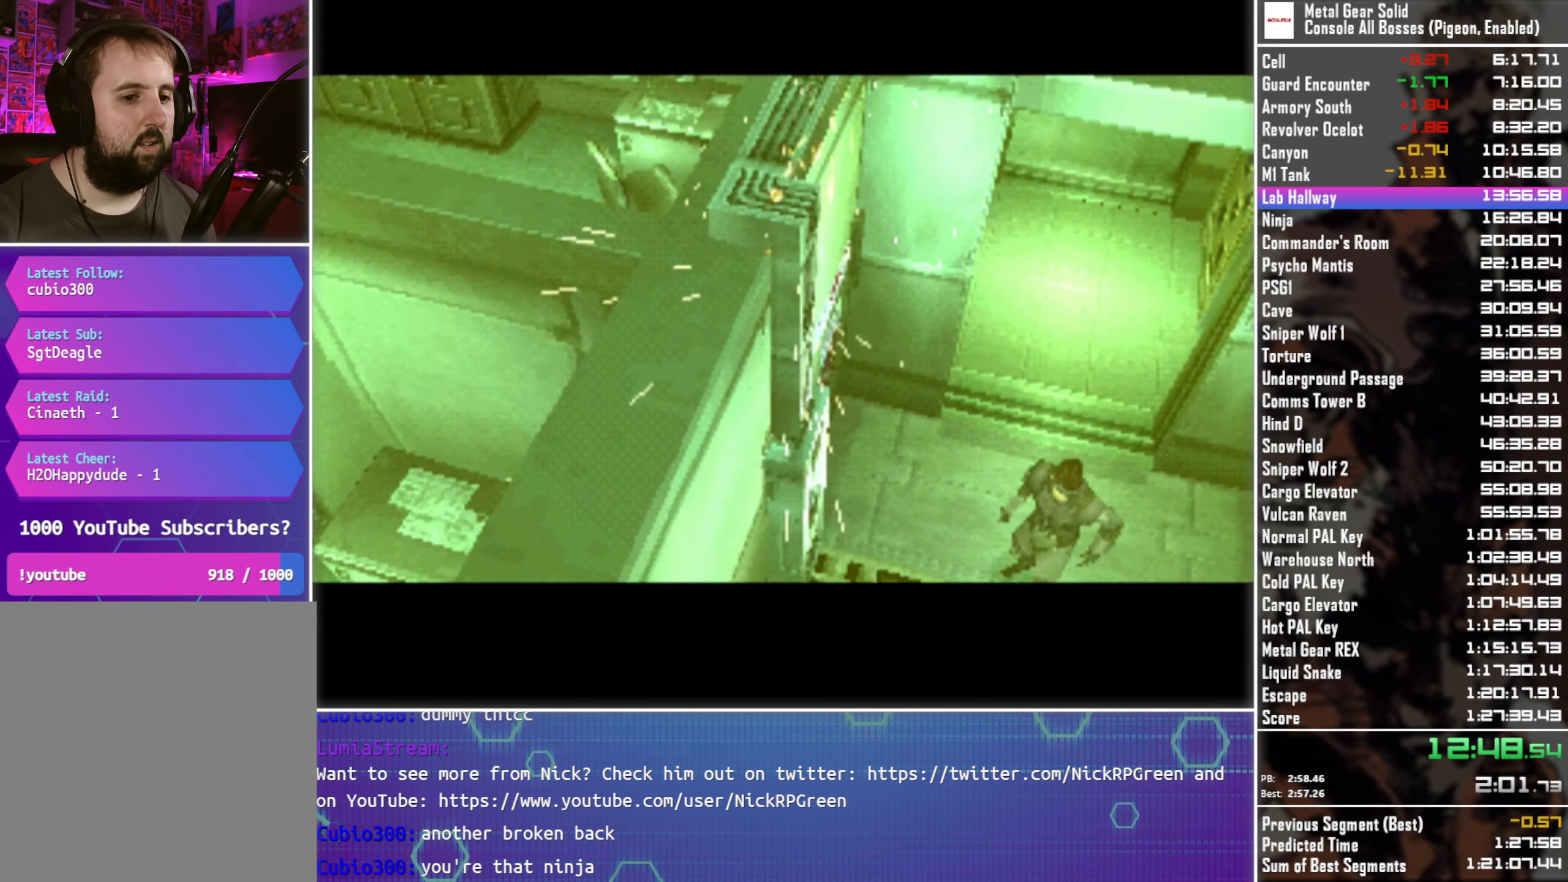
{"buttons": ["R2"], "left_stick": "center", "button_events": []}
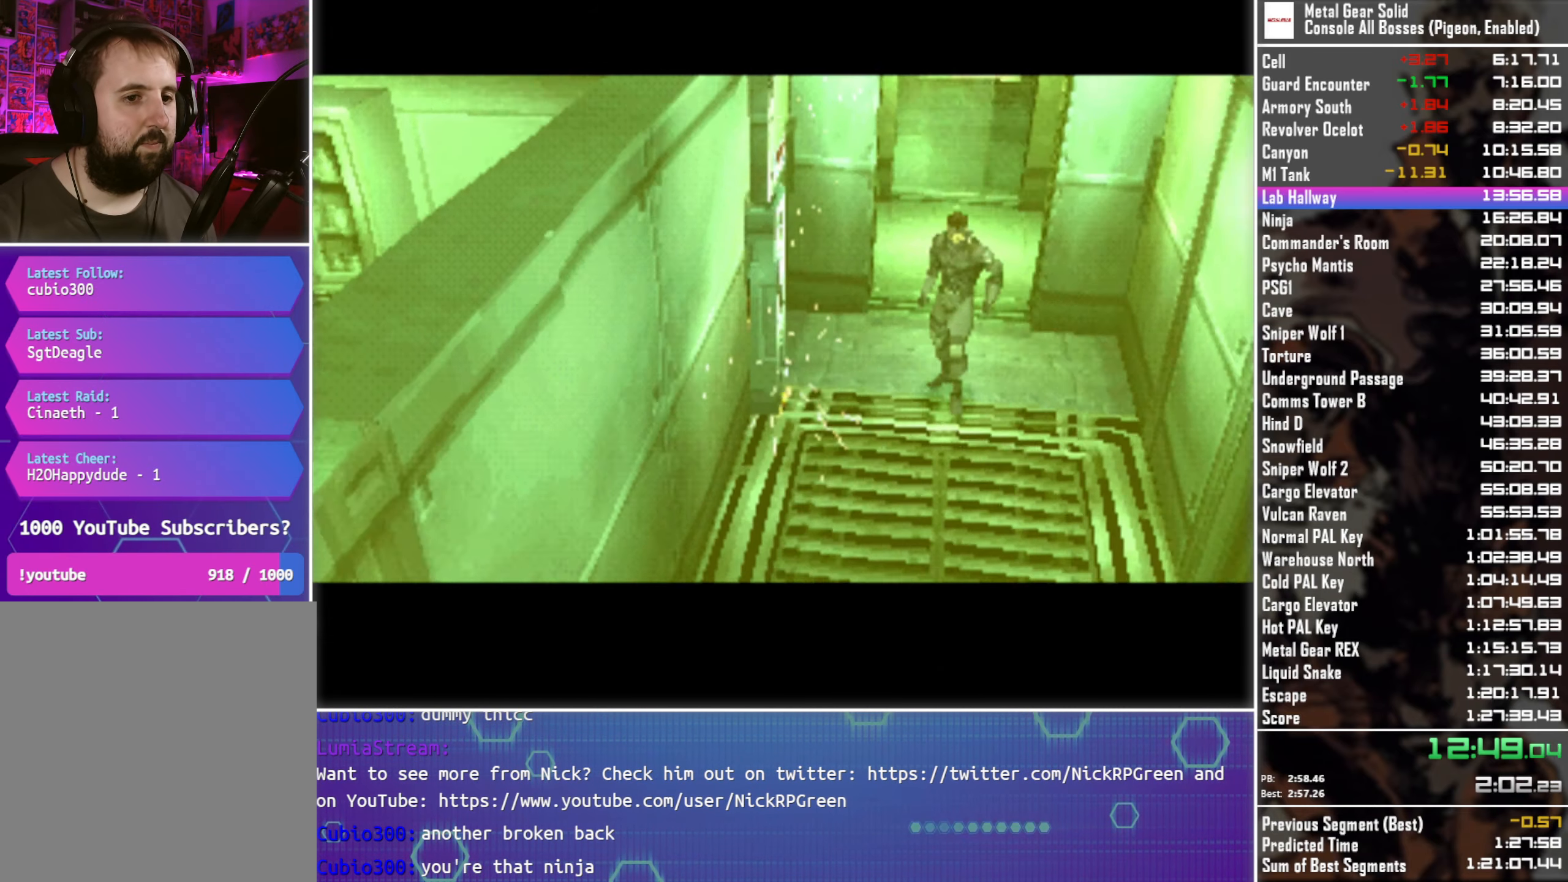
{"buttons": ["R2"], "left_stick": "center", "button_events": []}
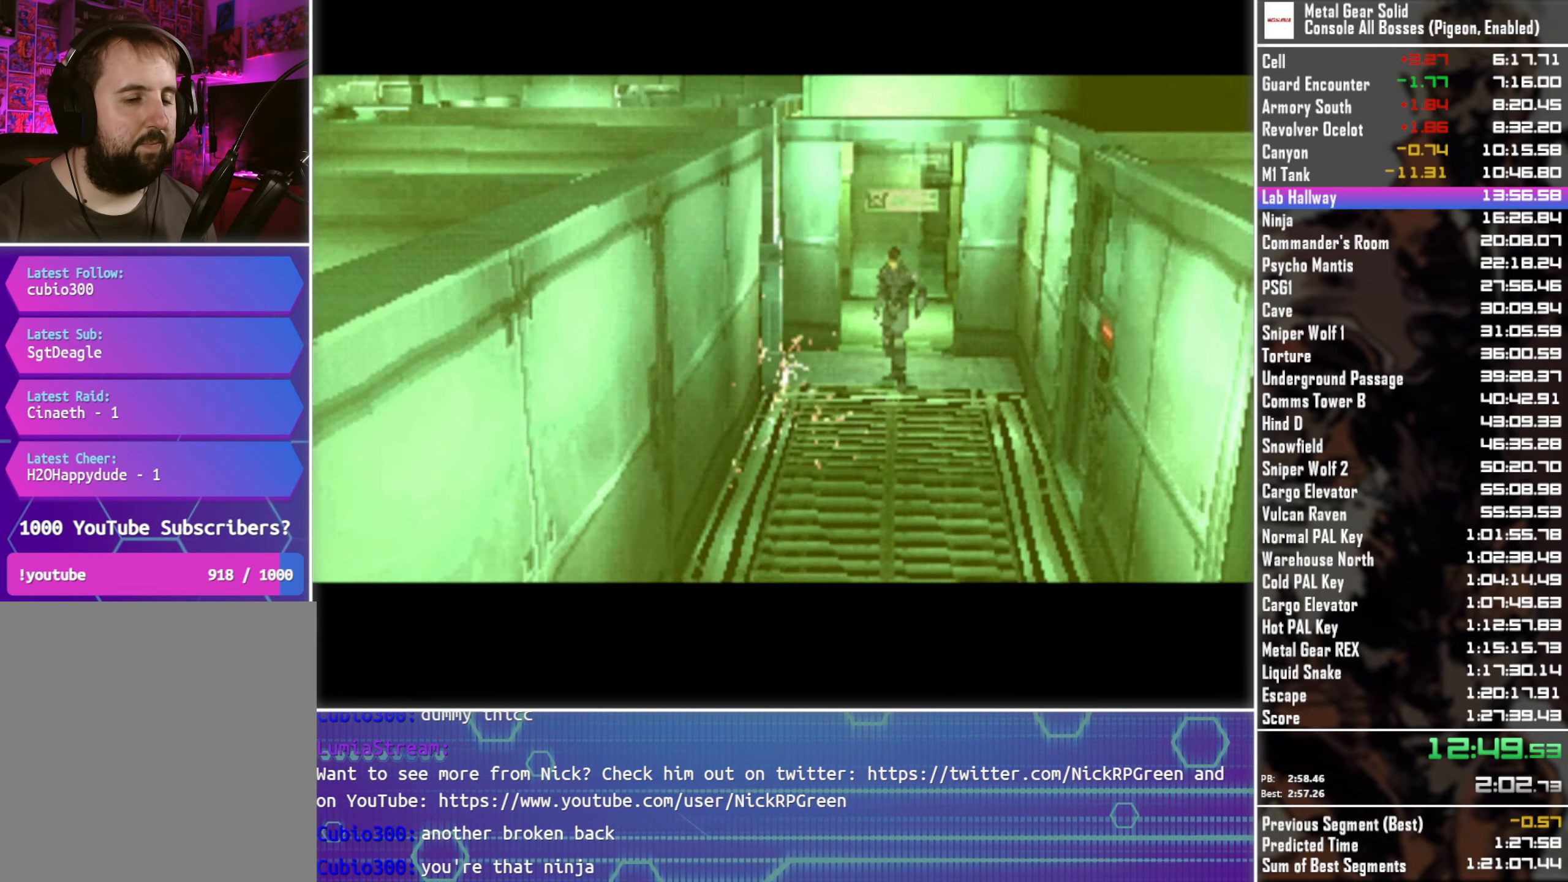
{"buttons": ["R2"], "left_stick": "center", "button_events": []}
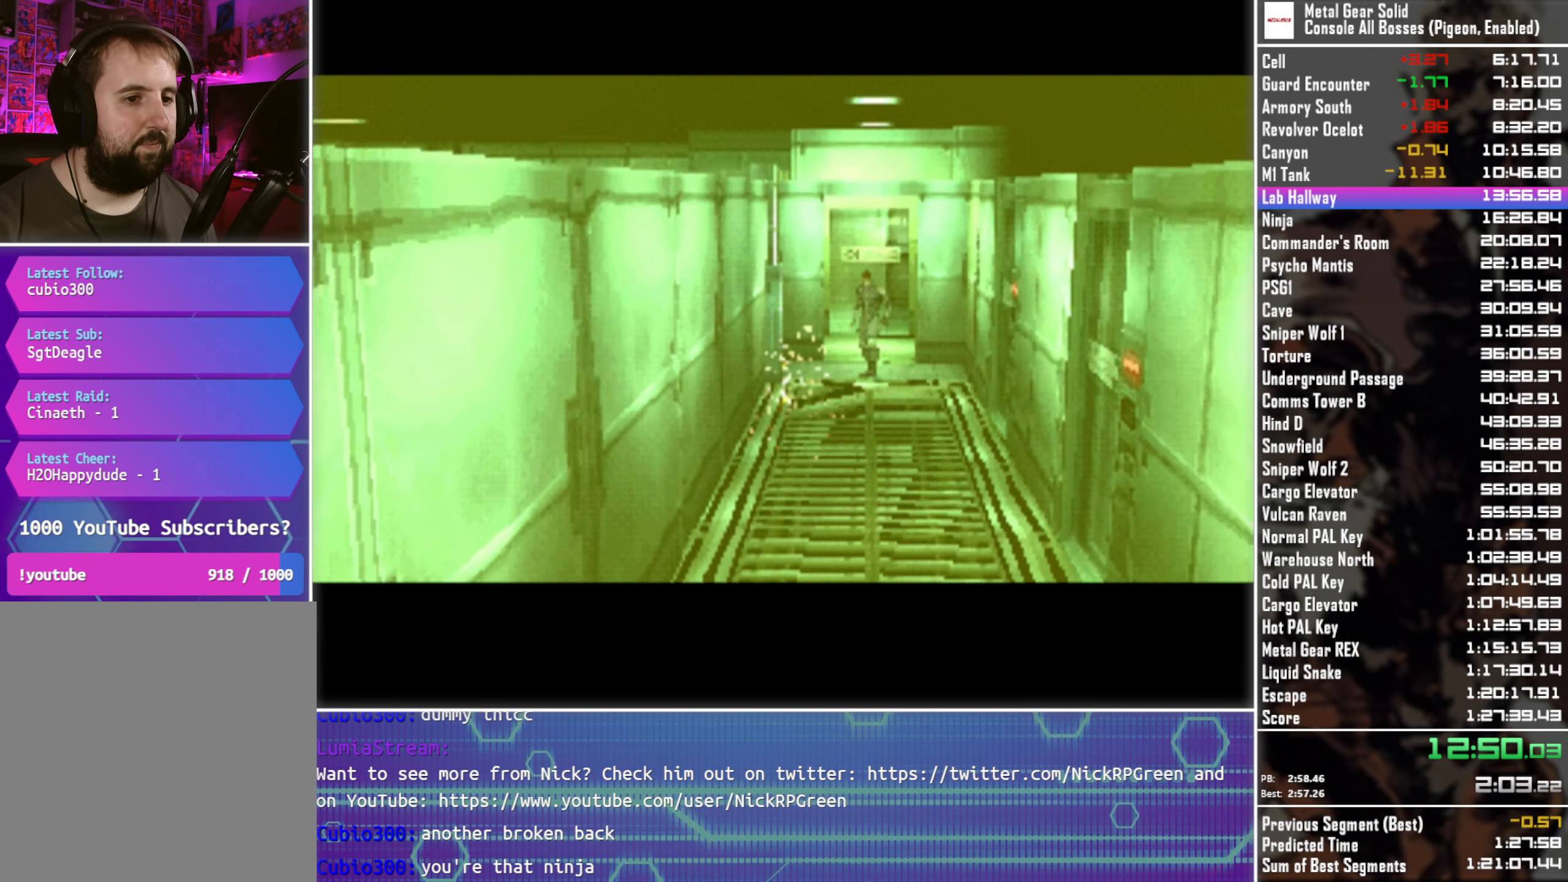
{"buttons": ["R2"], "left_stick": "center", "button_events": []}
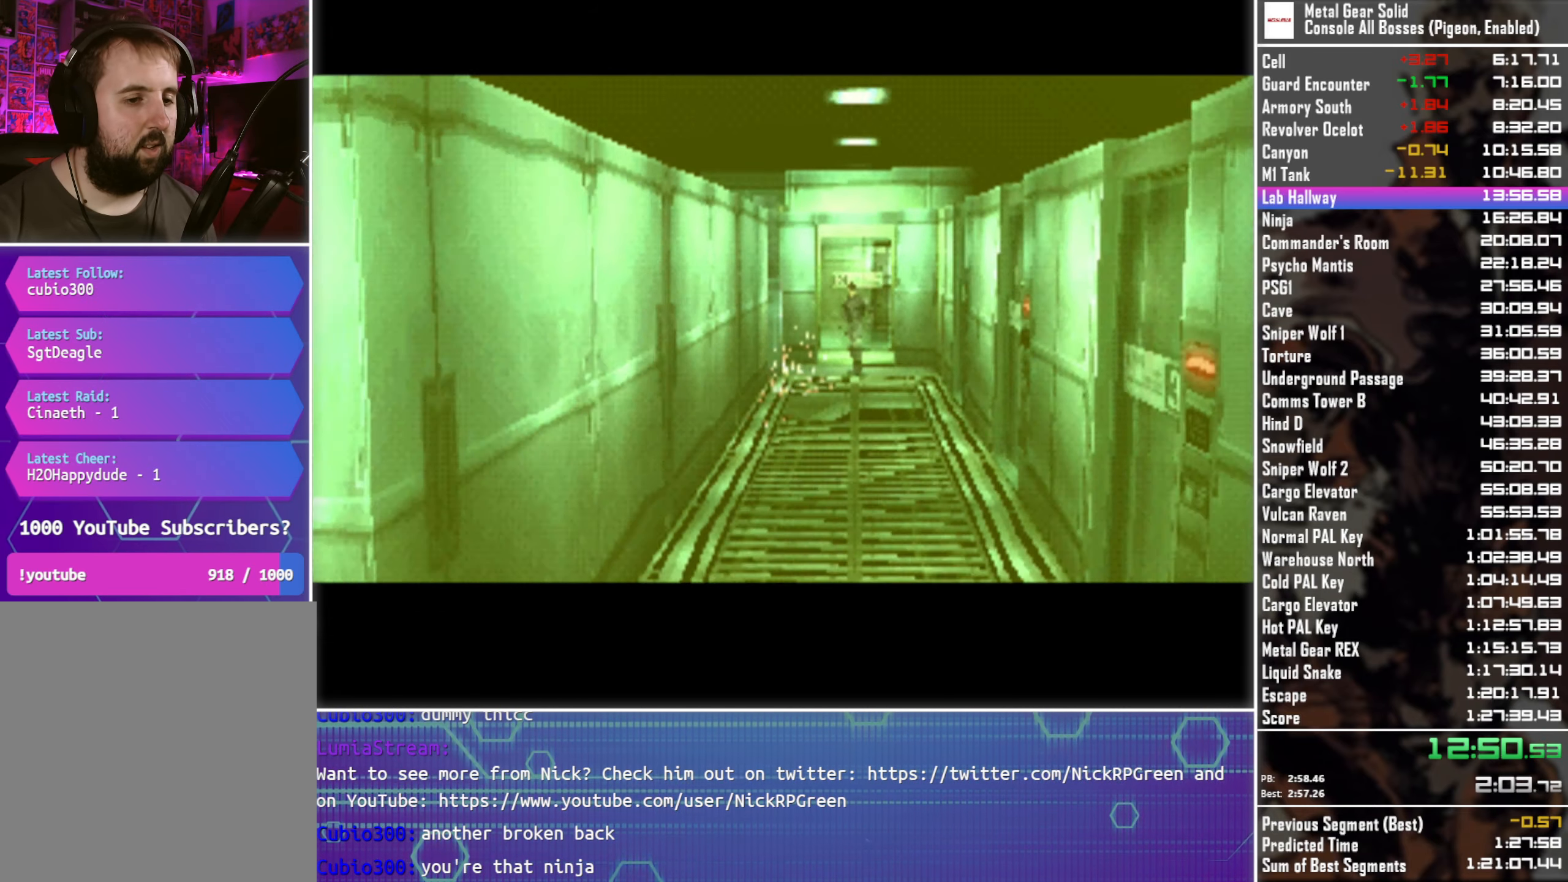
{"buttons": ["R2"], "left_stick": "center", "button_events": []}
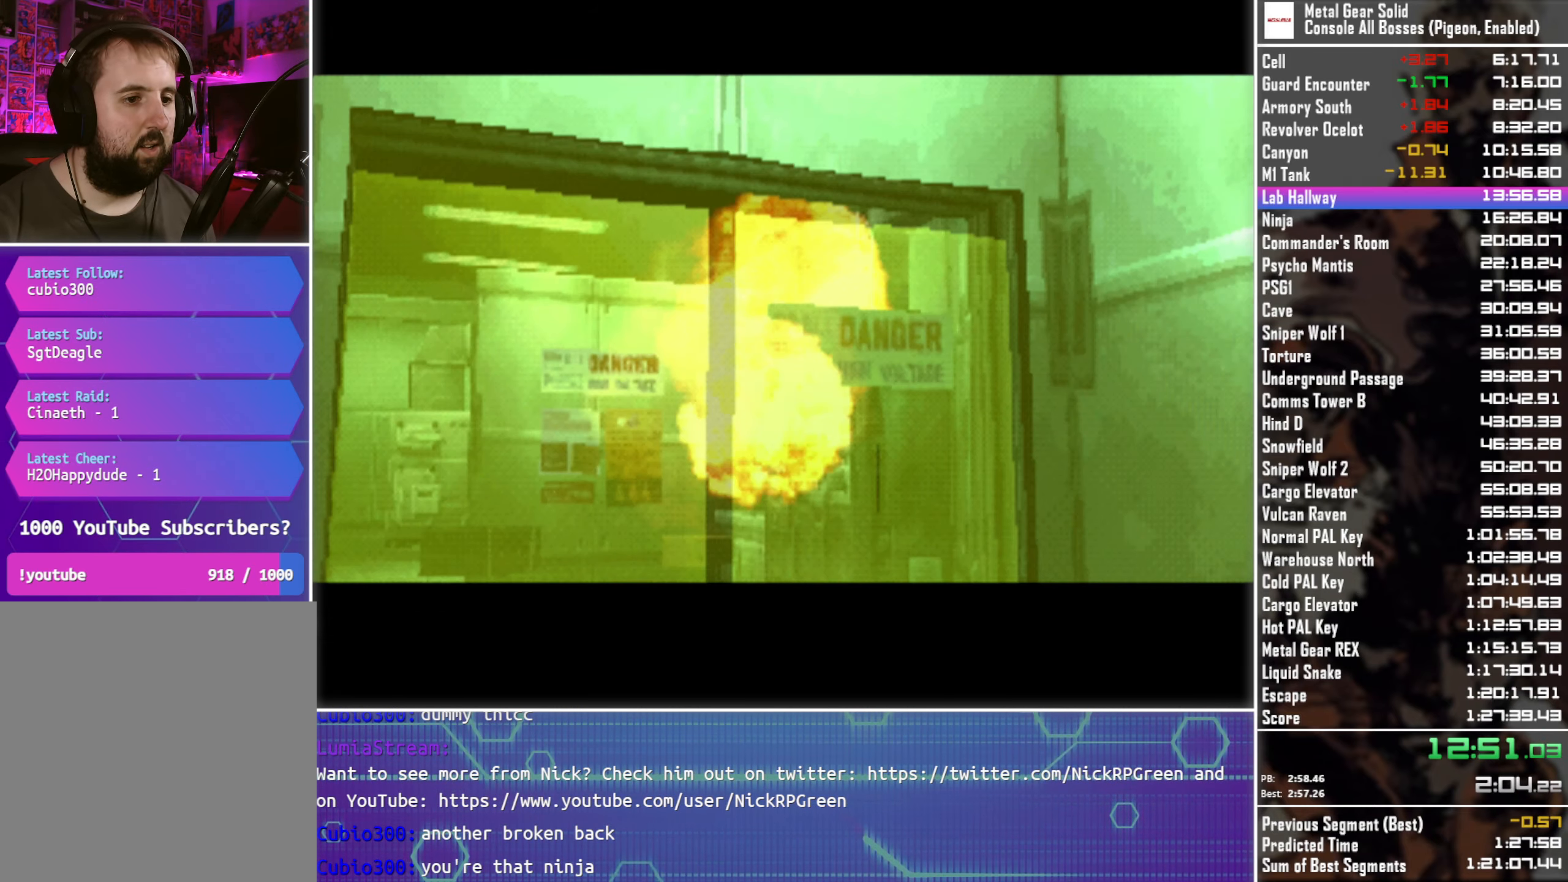
{"buttons": ["R2"], "left_stick": "center", "button_events": []}
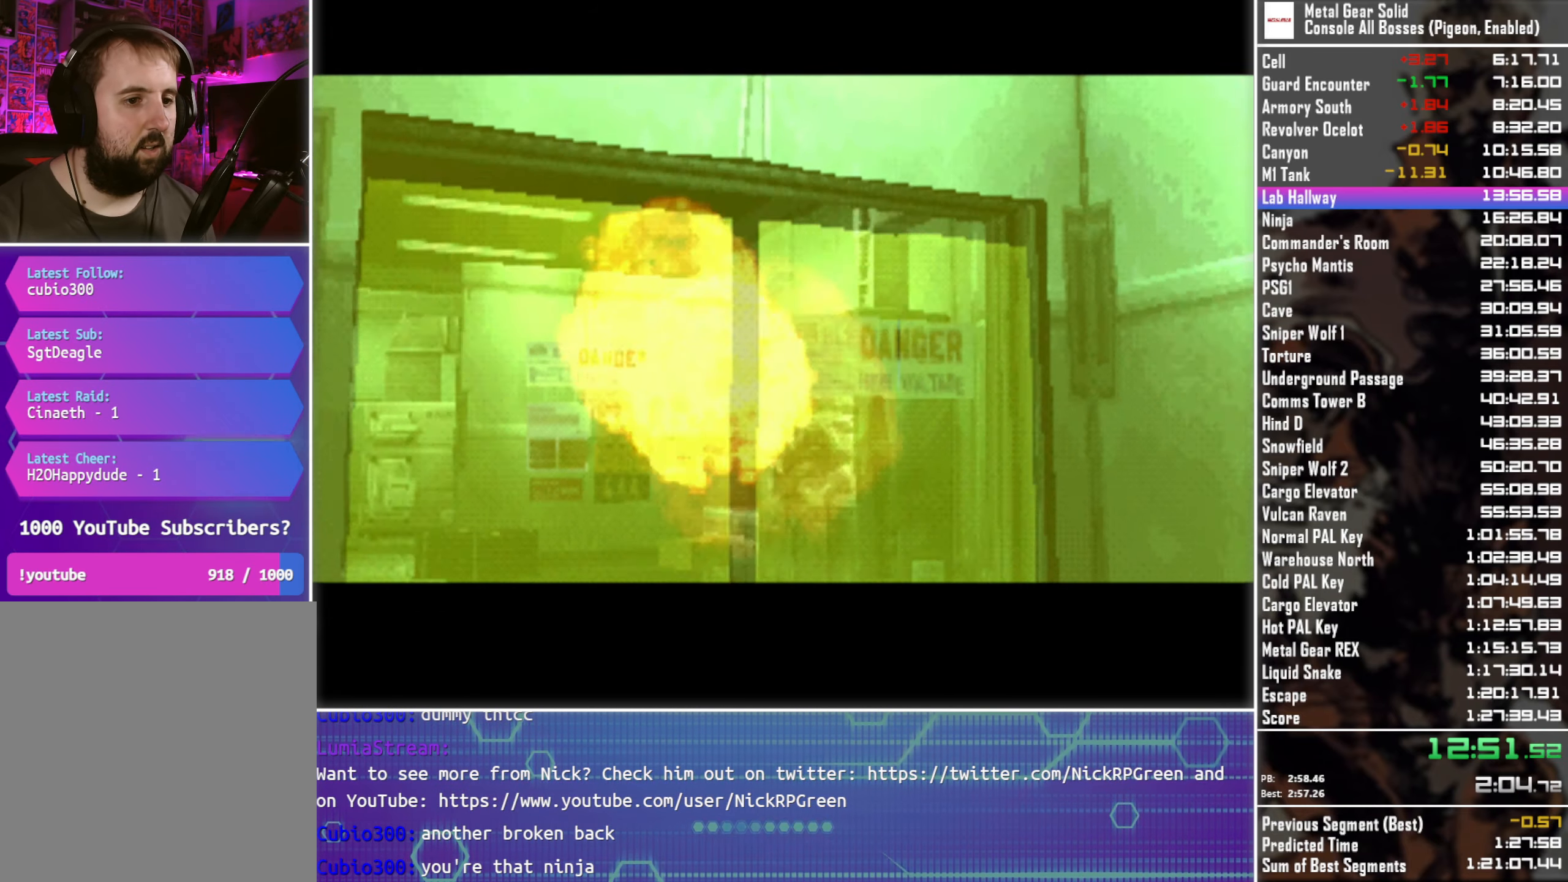
{"buttons": ["R2"], "left_stick": "center", "button_events": []}
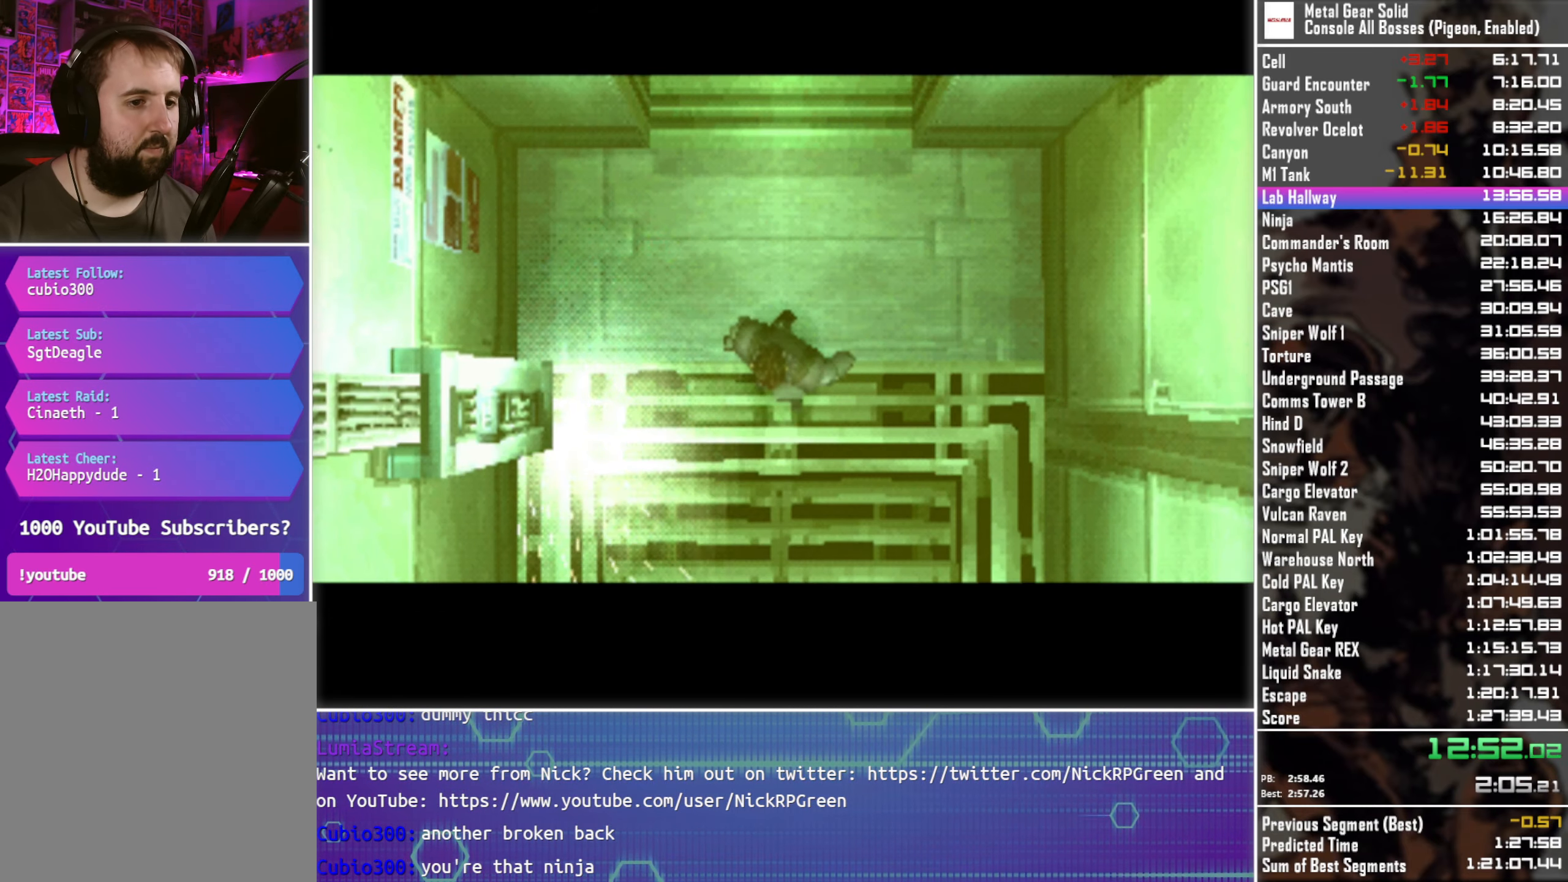
{"buttons": ["R2"], "left_stick": "center", "button_events": []}
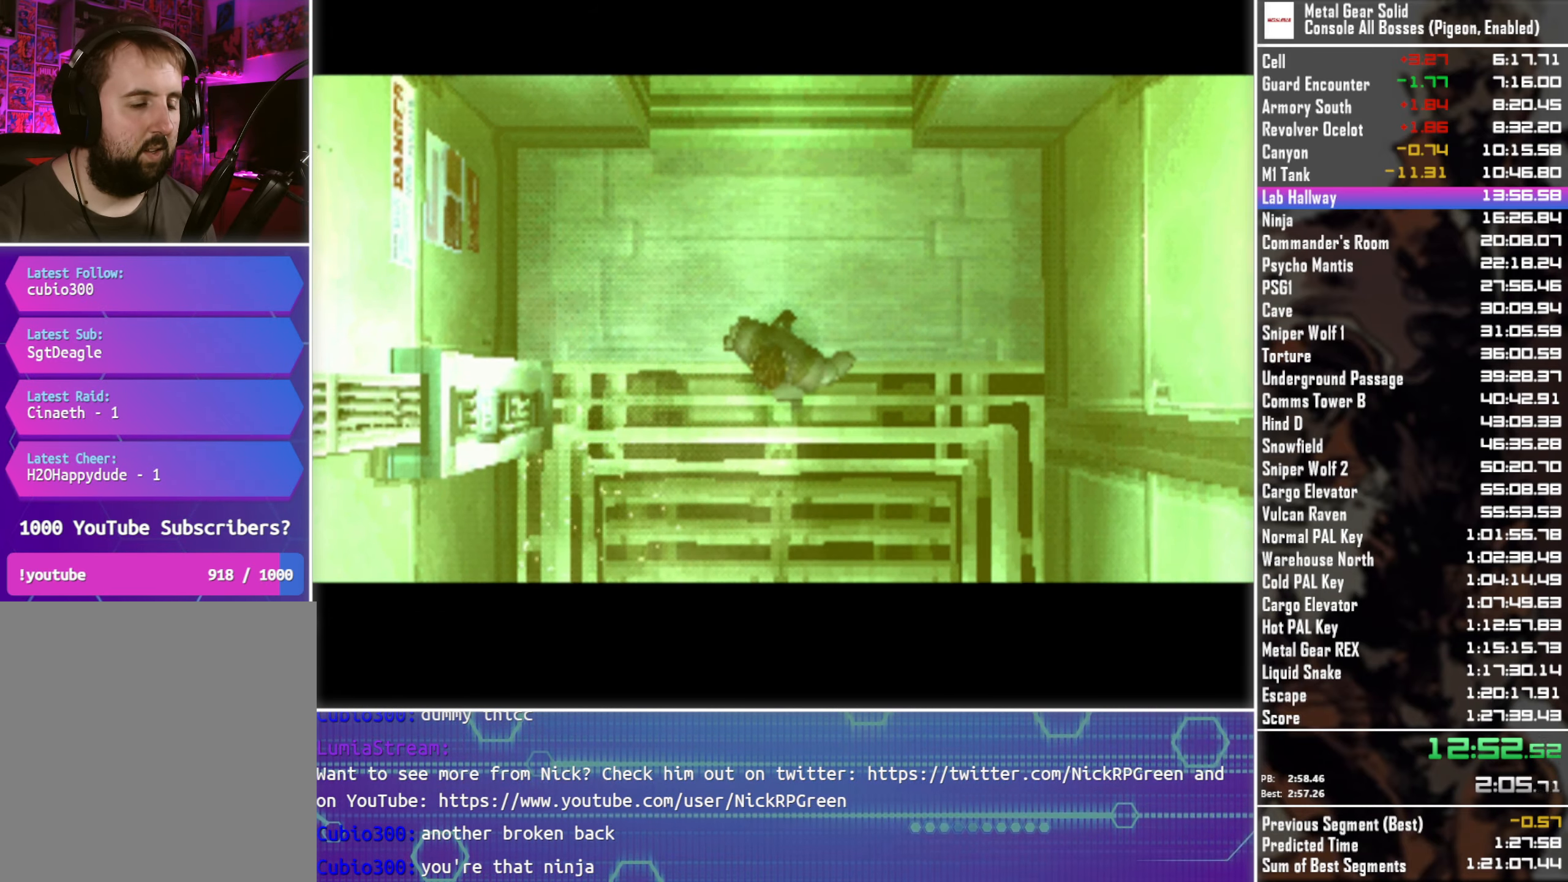
{"buttons": ["R2"], "left_stick": "center", "button_events": []}
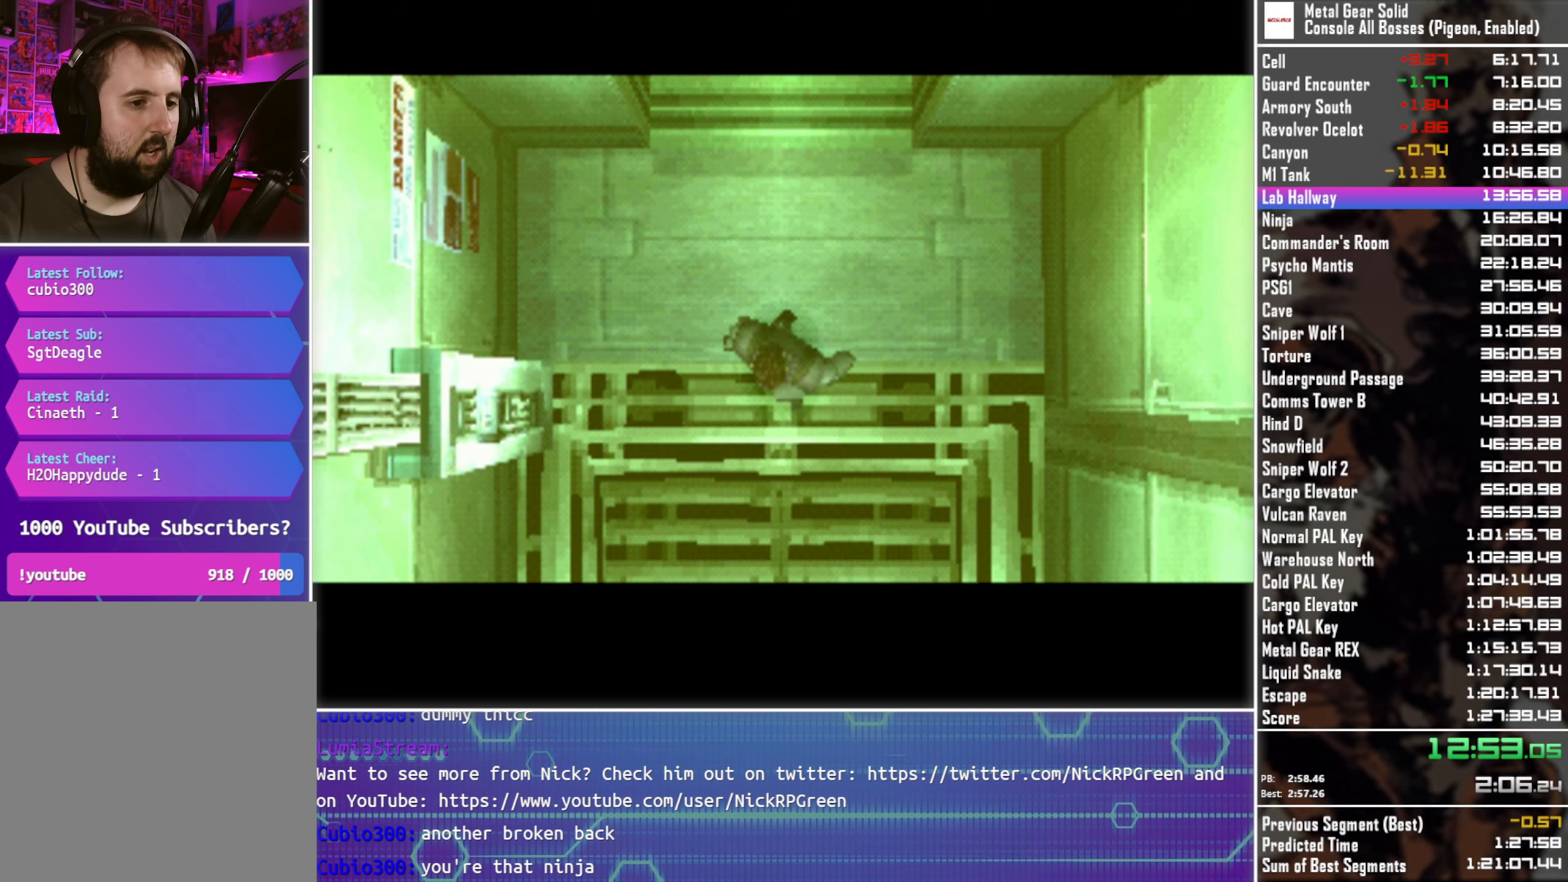
{"buttons": ["R2"], "left_stick": "center", "button_events": []}